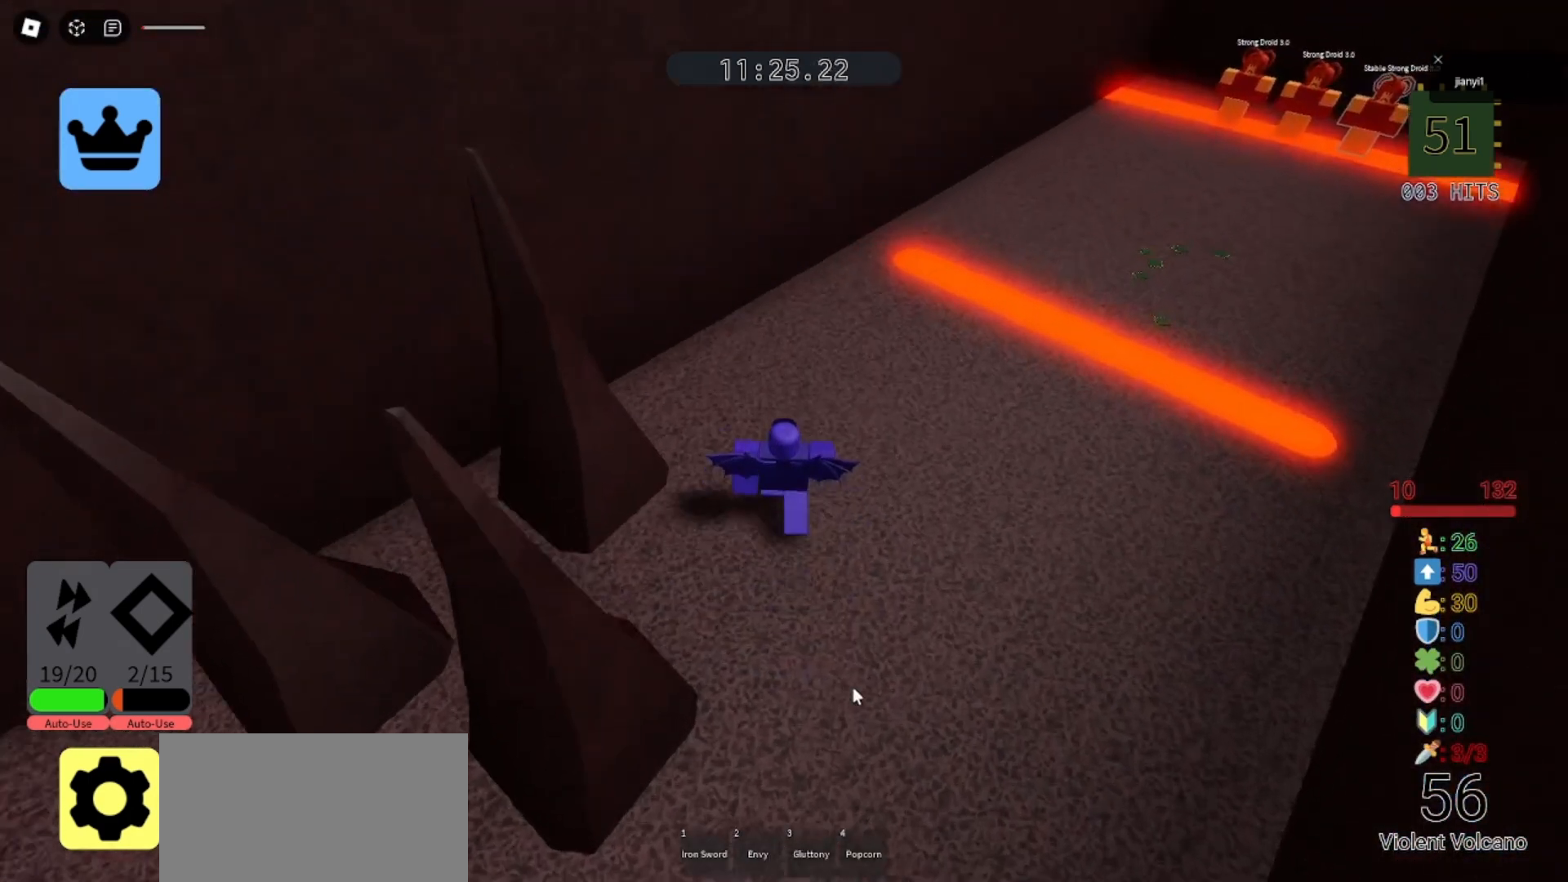
Gameplay with keyboard and mouse; each line is a JSON object with the keys and mouse buttons held at the frame after it. "events" lists presses ("down") and releases ("up") of "a", "ctrl", "d", "e", "q", "s", "shift", "space", "w", "mouse_left", "mouse_wheel", "mouse_right", "mouse_mb4" and "mouse_mb5" between this image and that frame as [ms after this image, input, new state], when the widget could be followed in between. "mouse_left", "mouse_wheel", "mouse_right", "mouse_mb4", "mouse_mb5" = the "left", "wheel", "right", "mb4", "mb5" buttons of the "mouse" list. No other keys are recorded. "wheel" means that the mouse wheel is clicked or scrolled. Mouse movement is not recorded.
{"keys": [], "mouse": ["right"], "events": [[200, "mouse_left", "down"], [233, "w", "up"], [267, "mouse_left", "up"]]}
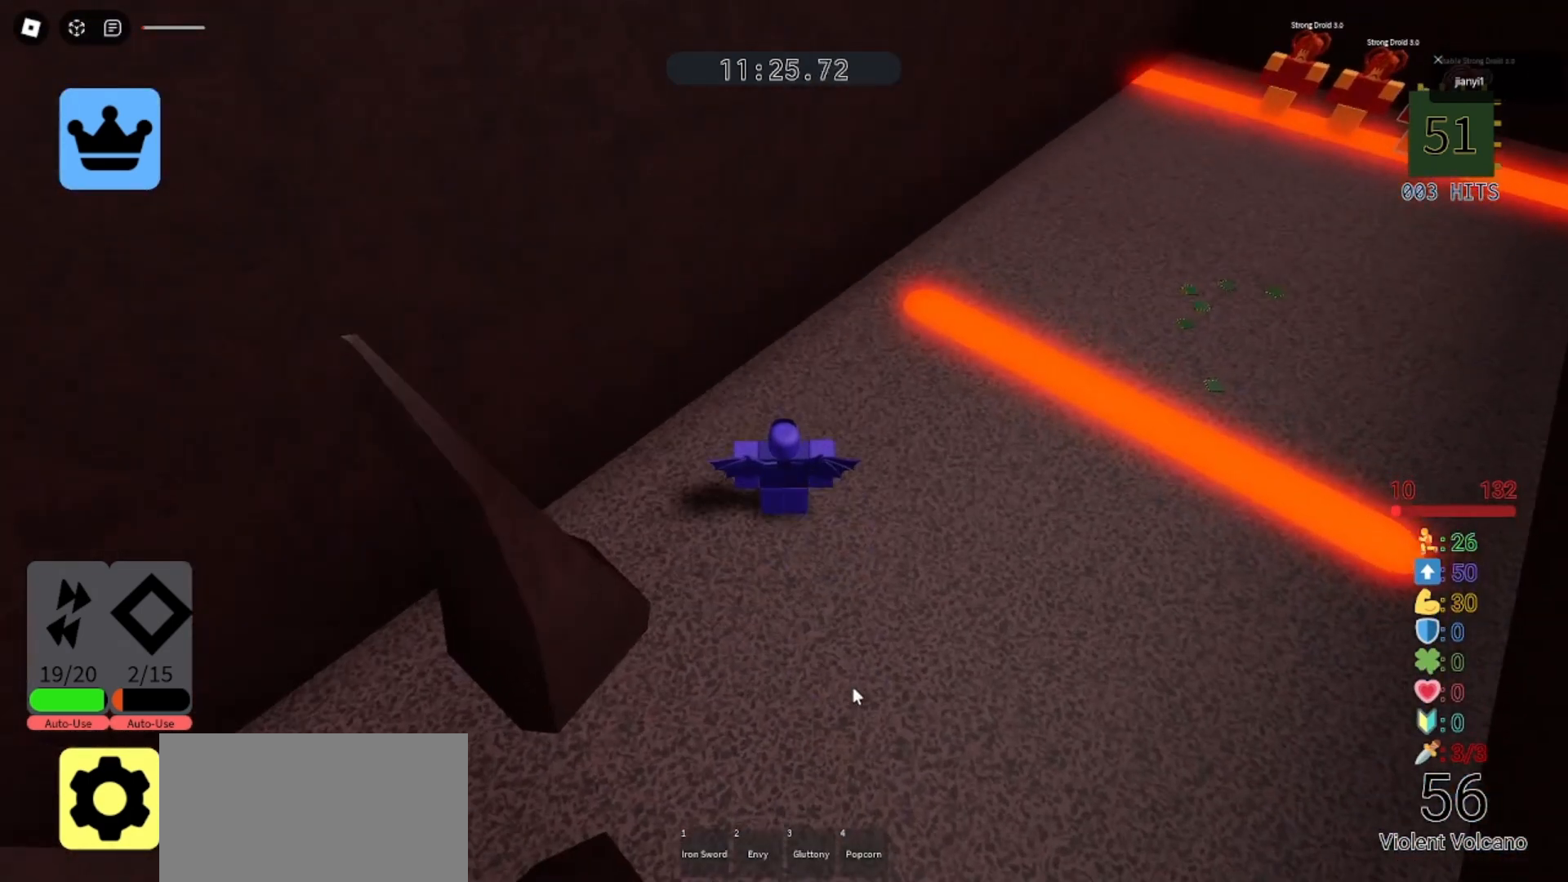
{"keys": ["w"], "mouse": ["right"], "events": [[167, "w", "down"]]}
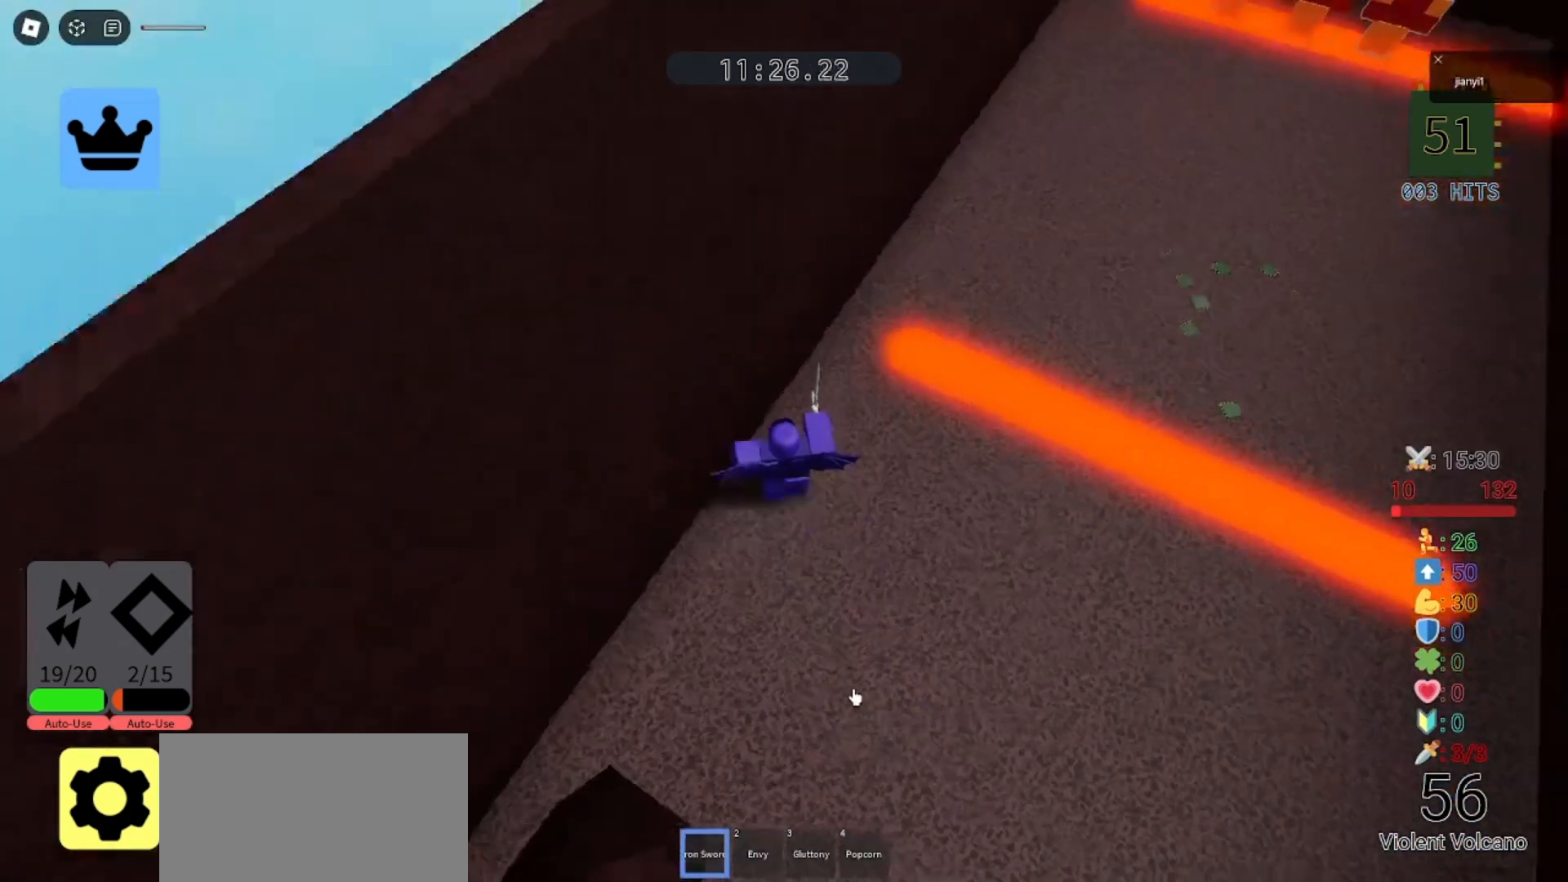
{"keys": ["w"], "mouse": ["right"], "events": [[100, "space", "down"], [200, "space", "up"], [367, "shift", "down"], [467, "shift", "up"]]}
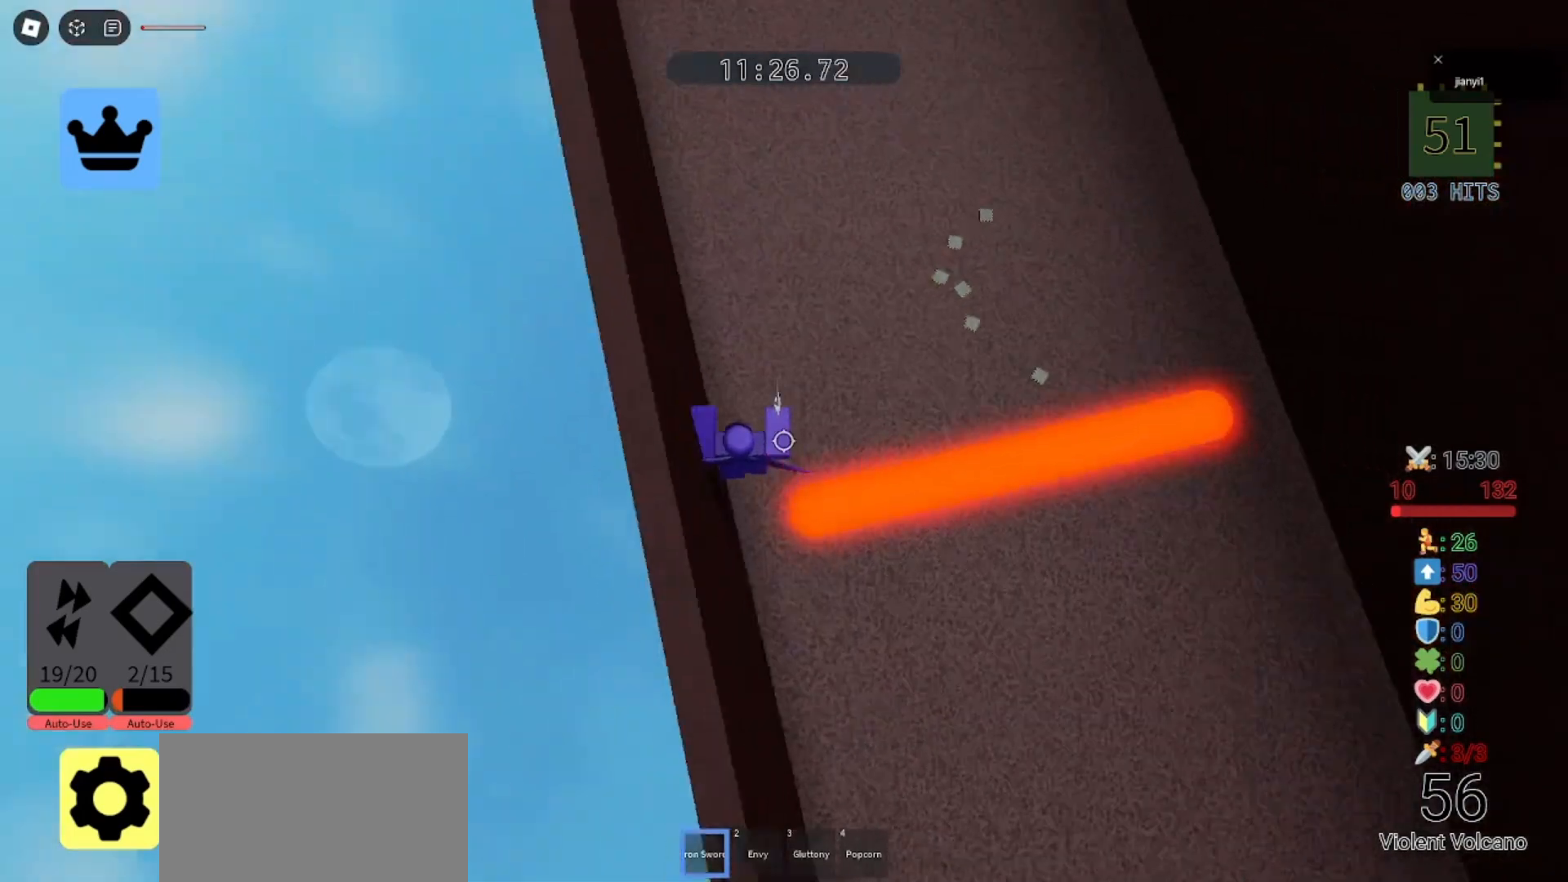
{"keys": ["w"], "mouse": ["right"], "events": []}
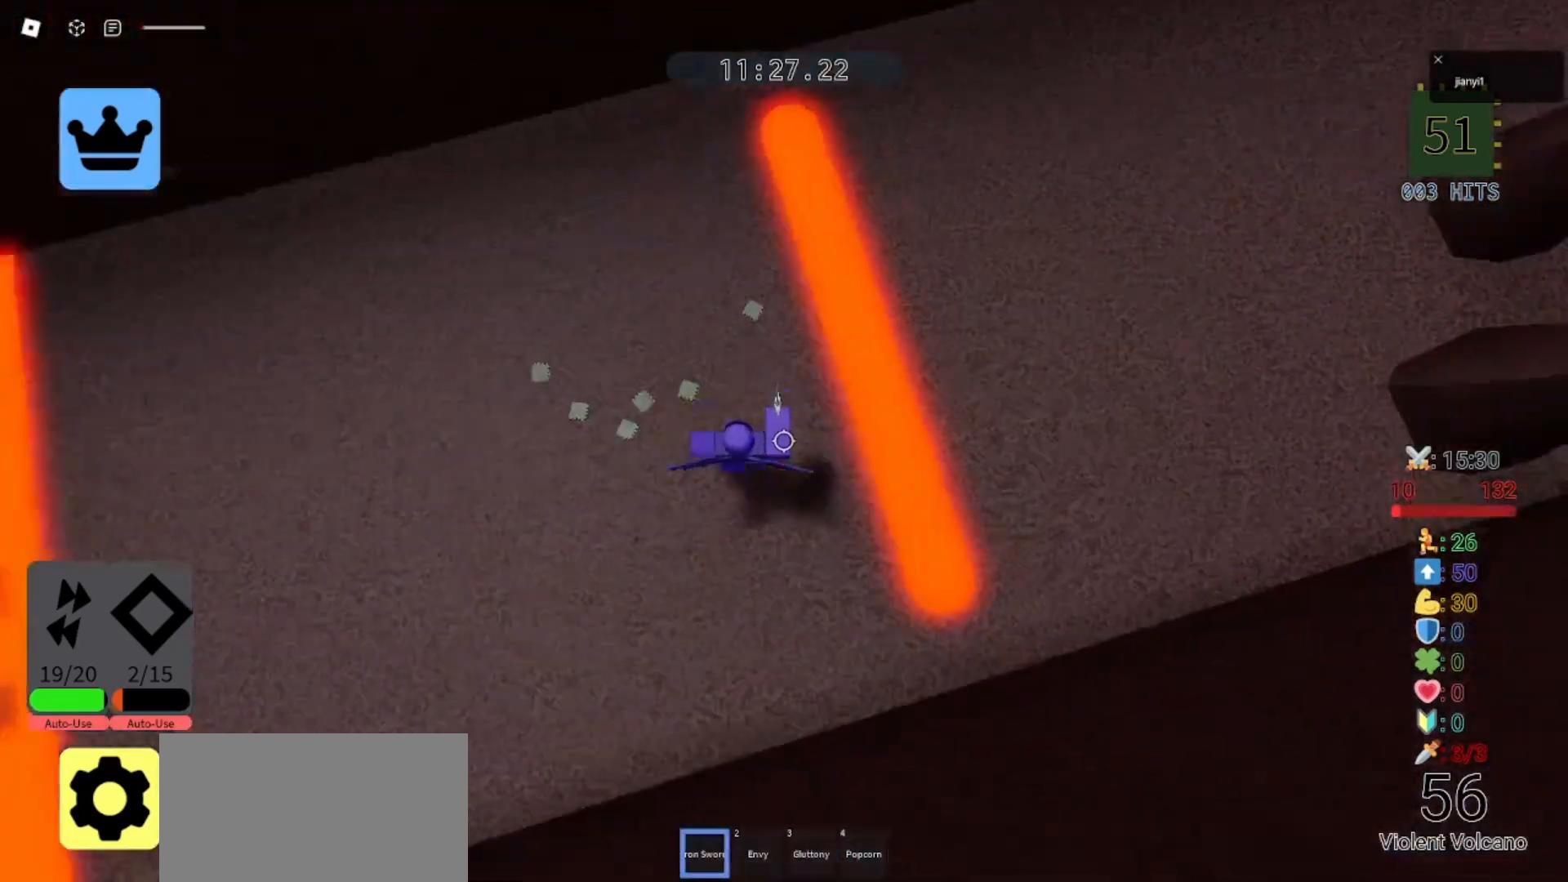
{"keys": ["s"], "mouse": ["right"], "events": [[267, "s", "down"], [300, "w", "up"], [333, "a", "down"], [500, "a", "up"]]}
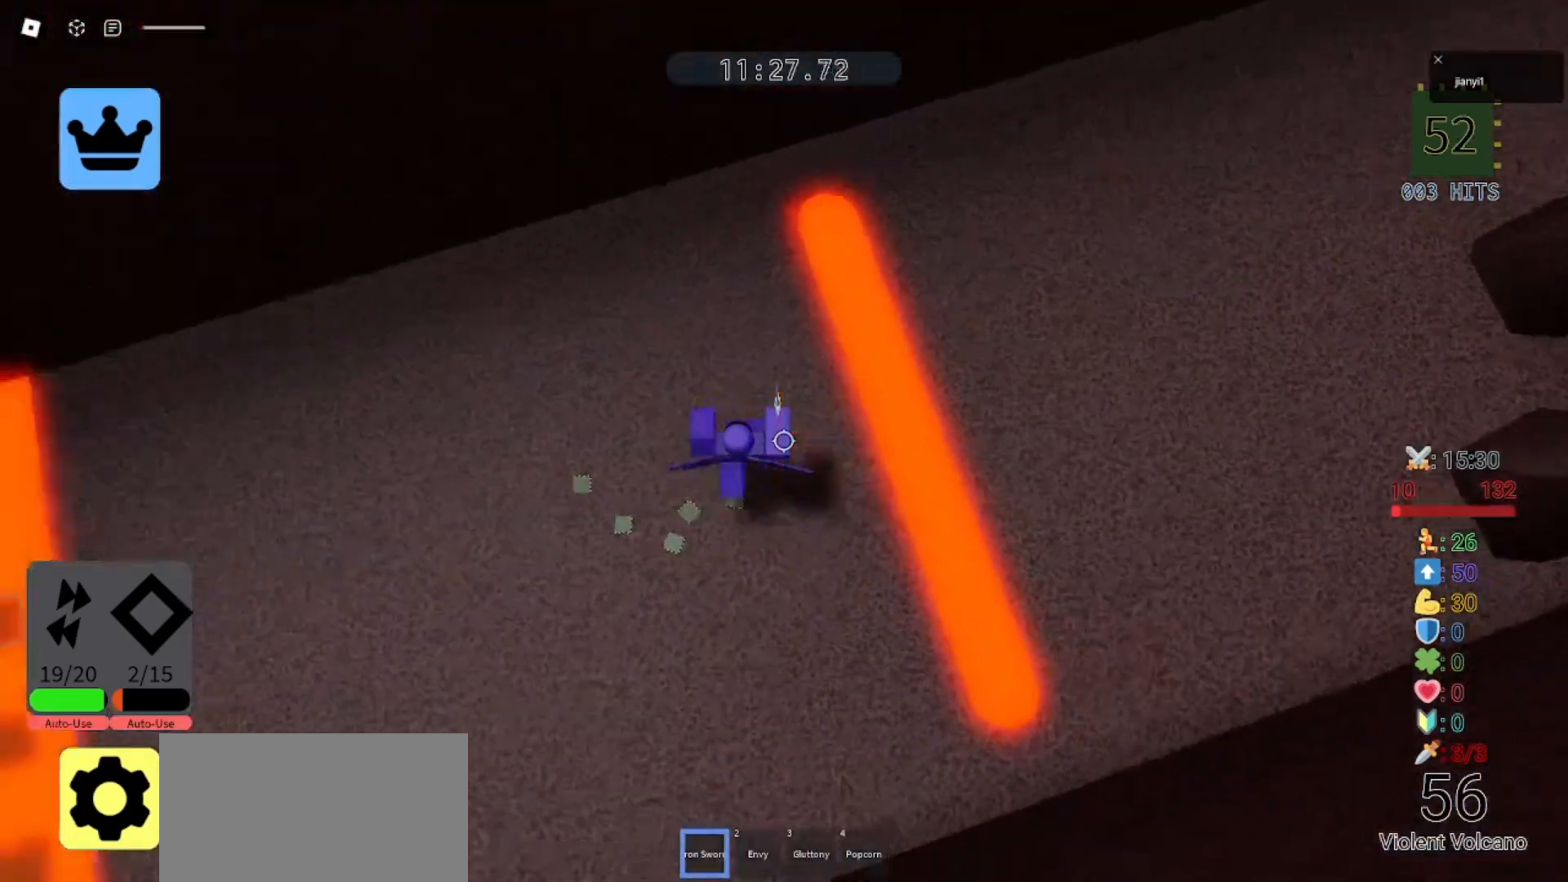
{"keys": ["d", "s"], "mouse": ["right"], "events": [[33, "a", "down"], [200, "s", "up"], [200, "w", "down"], [300, "a", "up"], [467, "d", "down"], [500, "s", "down"], [500, "w", "up"]]}
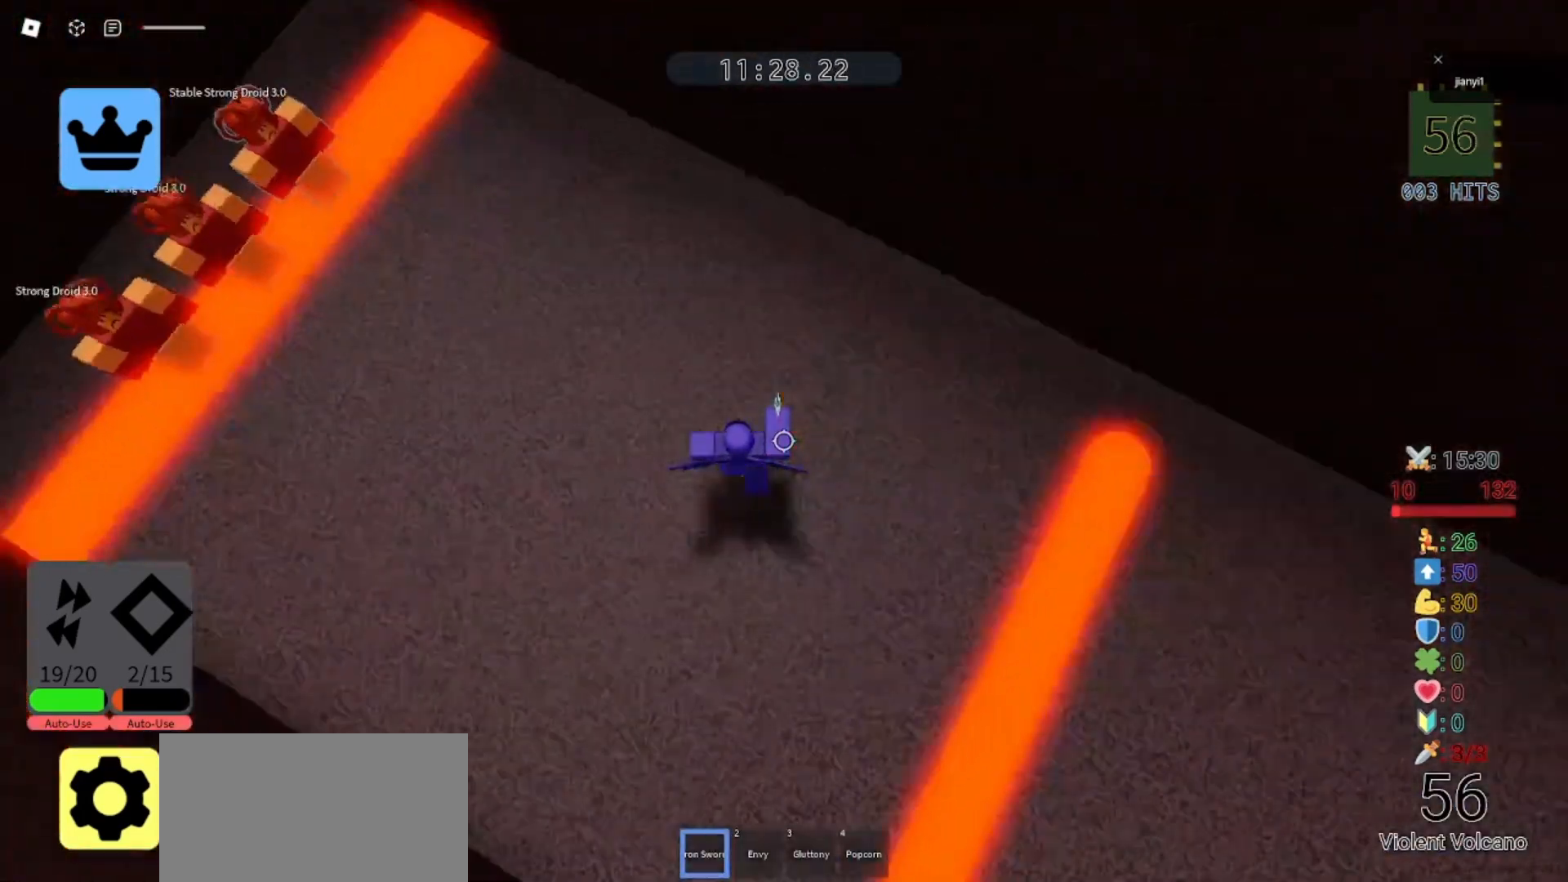
{"keys": ["w"], "mouse": [], "events": [[67, "d", "up"], [100, "a", "down"], [233, "a", "up"], [233, "mouse_right", "up"], [233, "s", "up"], [233, "w", "down"], [333, "d", "down"], [433, "d", "up"]]}
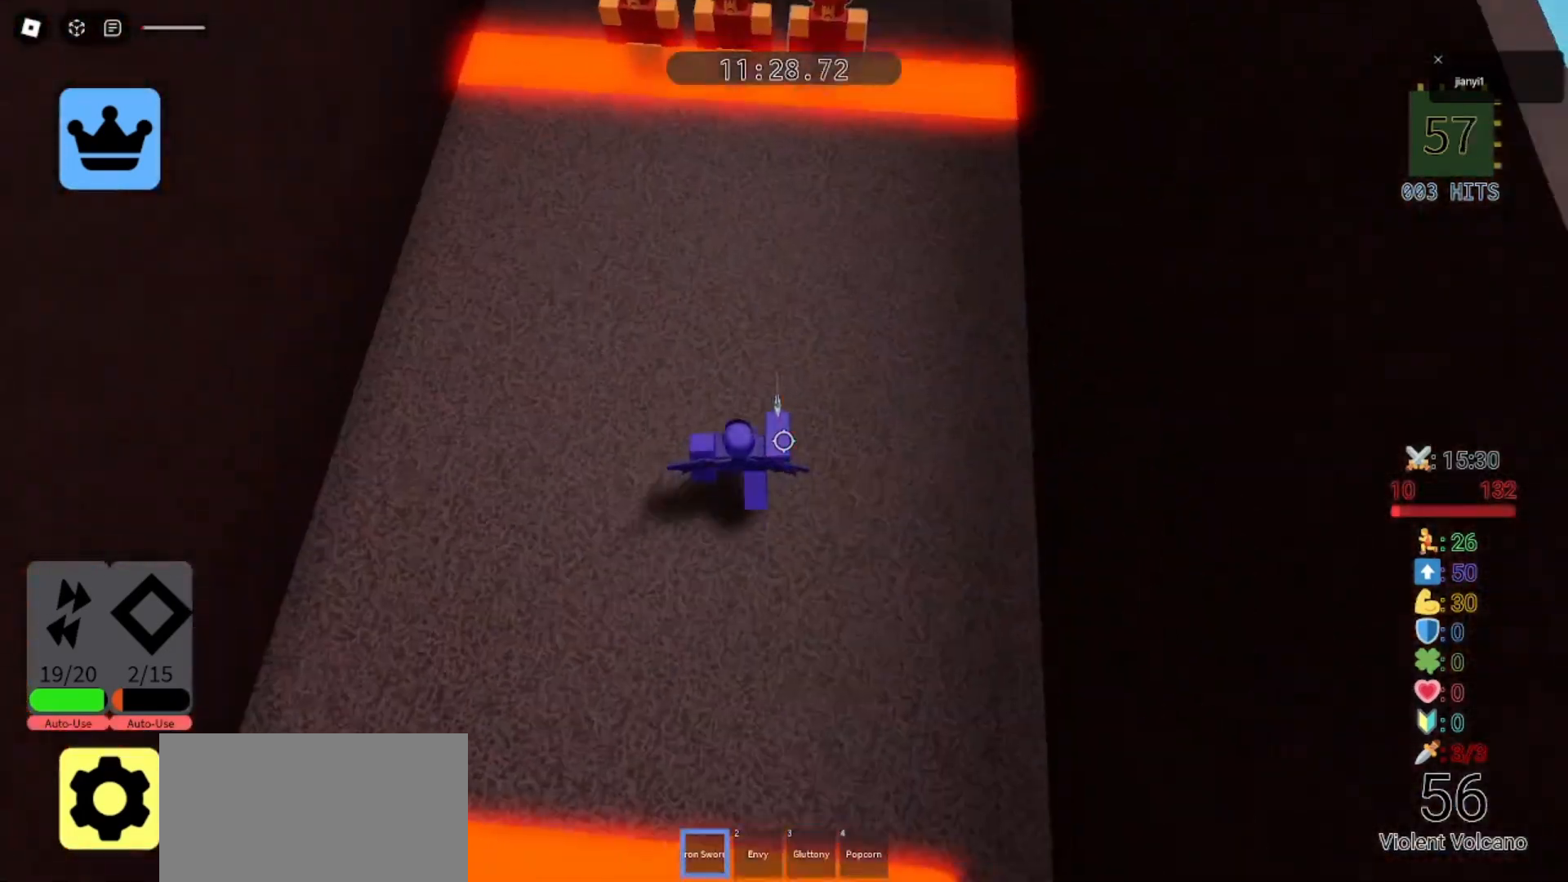
{"keys": ["a", "w"], "mouse": ["left"], "events": [[300, "mouse_left", "down"], [367, "mouse_left", "up"], [433, "mouse_left", "down"], [500, "a", "down"]]}
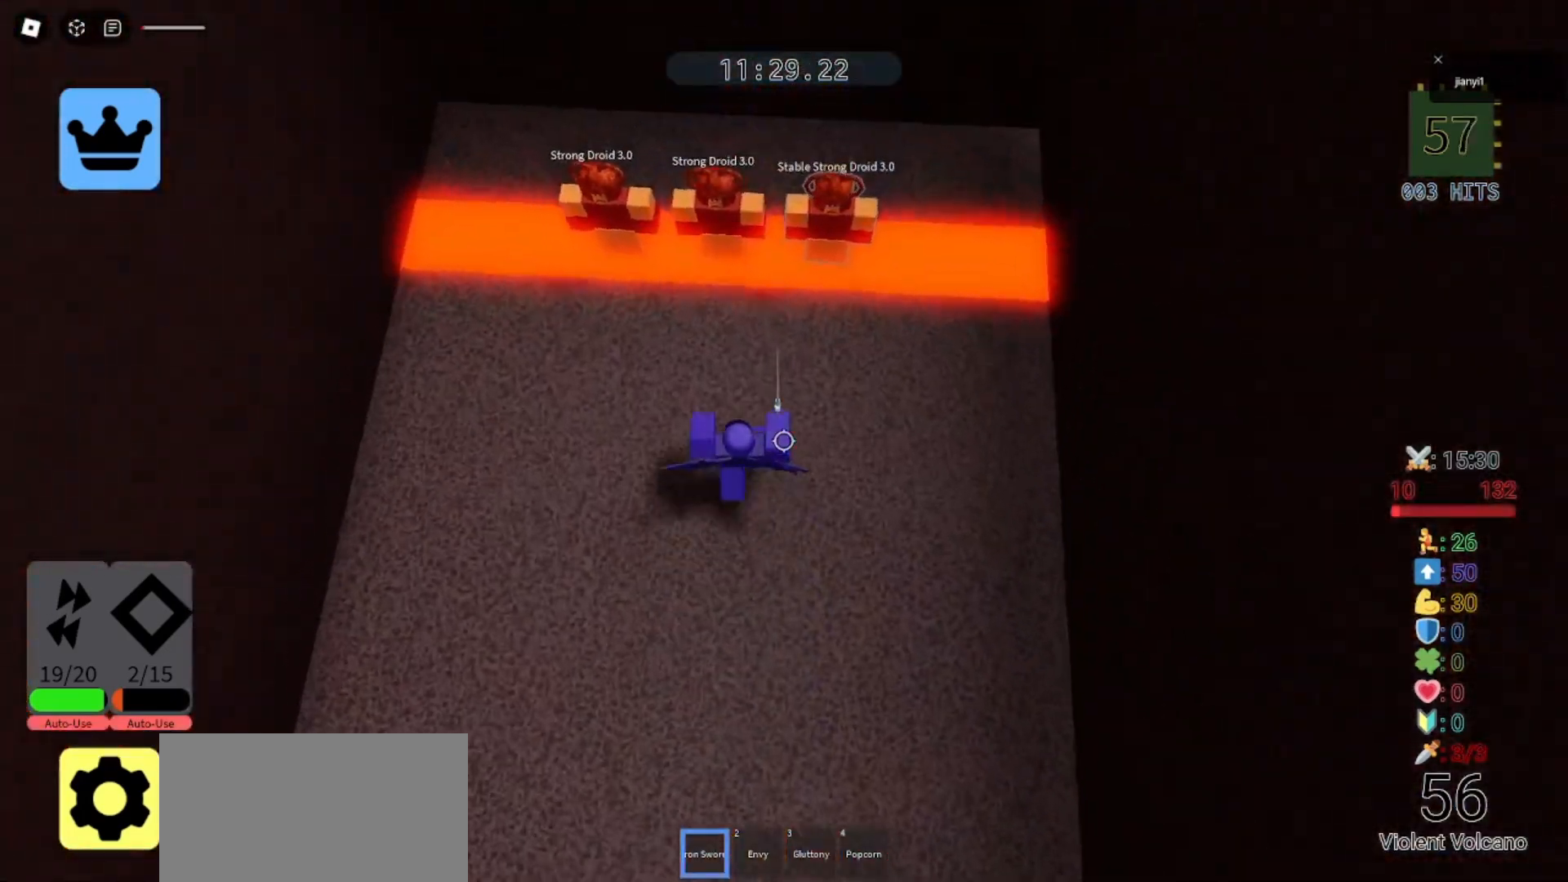
{"keys": ["s"], "mouse": [], "events": [[33, "mouse_left", "up"], [33, "w", "up"], [100, "mouse_left", "down"], [167, "s", "down"], [200, "mouse_left", "up"], [267, "a", "up"], [267, "d", "down"], [267, "mouse_left", "down"], [333, "mouse_left", "up"], [400, "d", "up"], [433, "mouse_left", "down"], [500, "mouse_left", "up"]]}
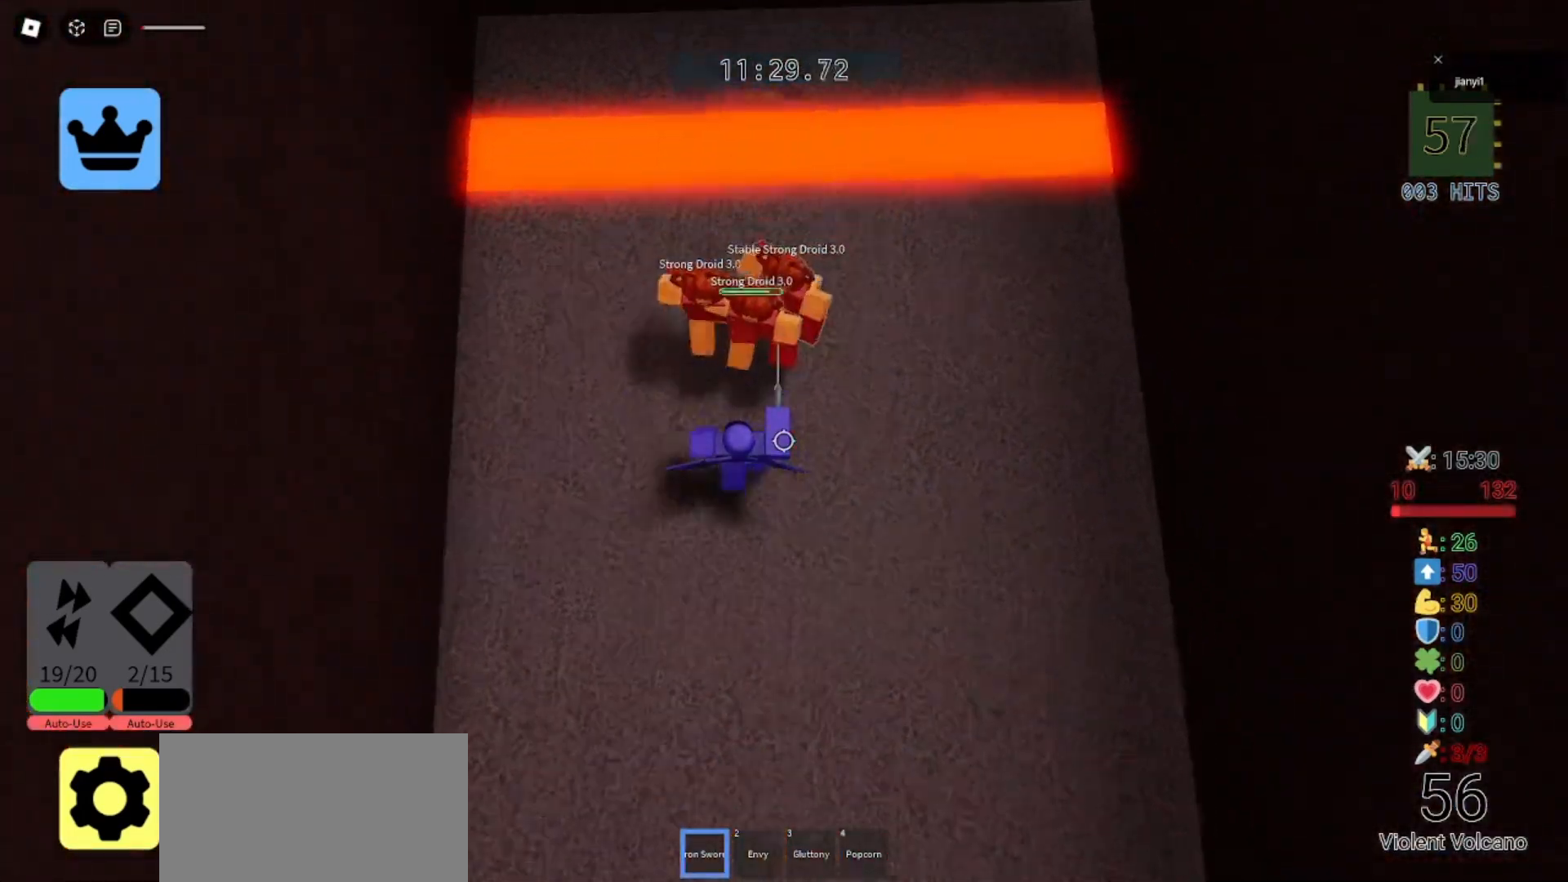
{"keys": ["d", "s"], "mouse": ["left"], "events": [[67, "a", "down"], [67, "mouse_left", "down"], [133, "mouse_left", "up"], [233, "mouse_left", "down"], [300, "mouse_left", "up"], [367, "mouse_left", "down"], [433, "a", "up"], [433, "d", "down"], [433, "mouse_left", "up"], [500, "mouse_left", "down"]]}
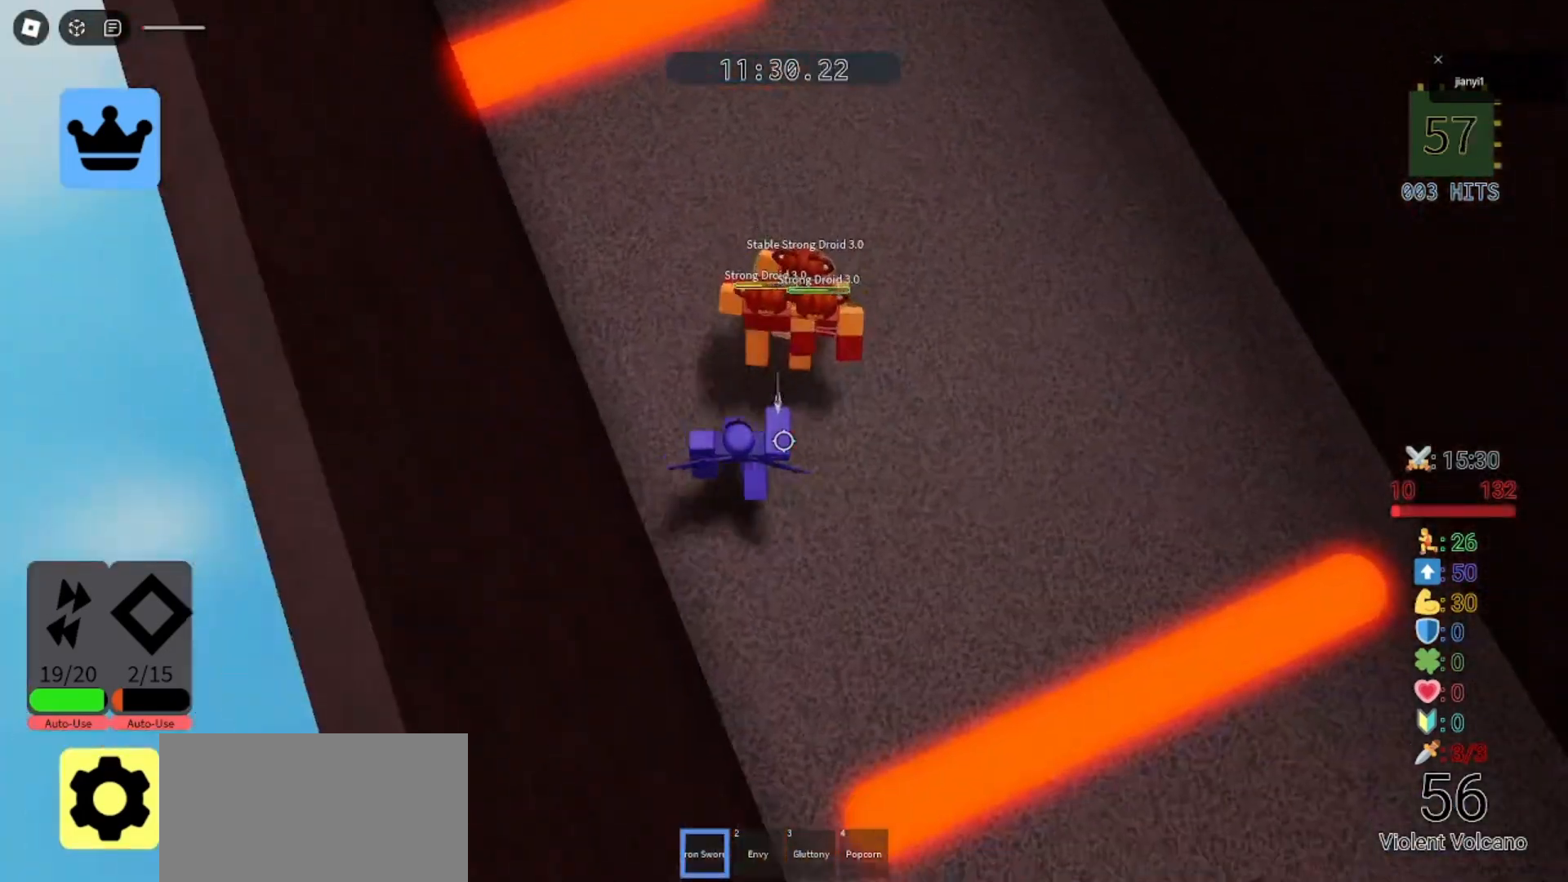
{"keys": ["s"], "mouse": []}
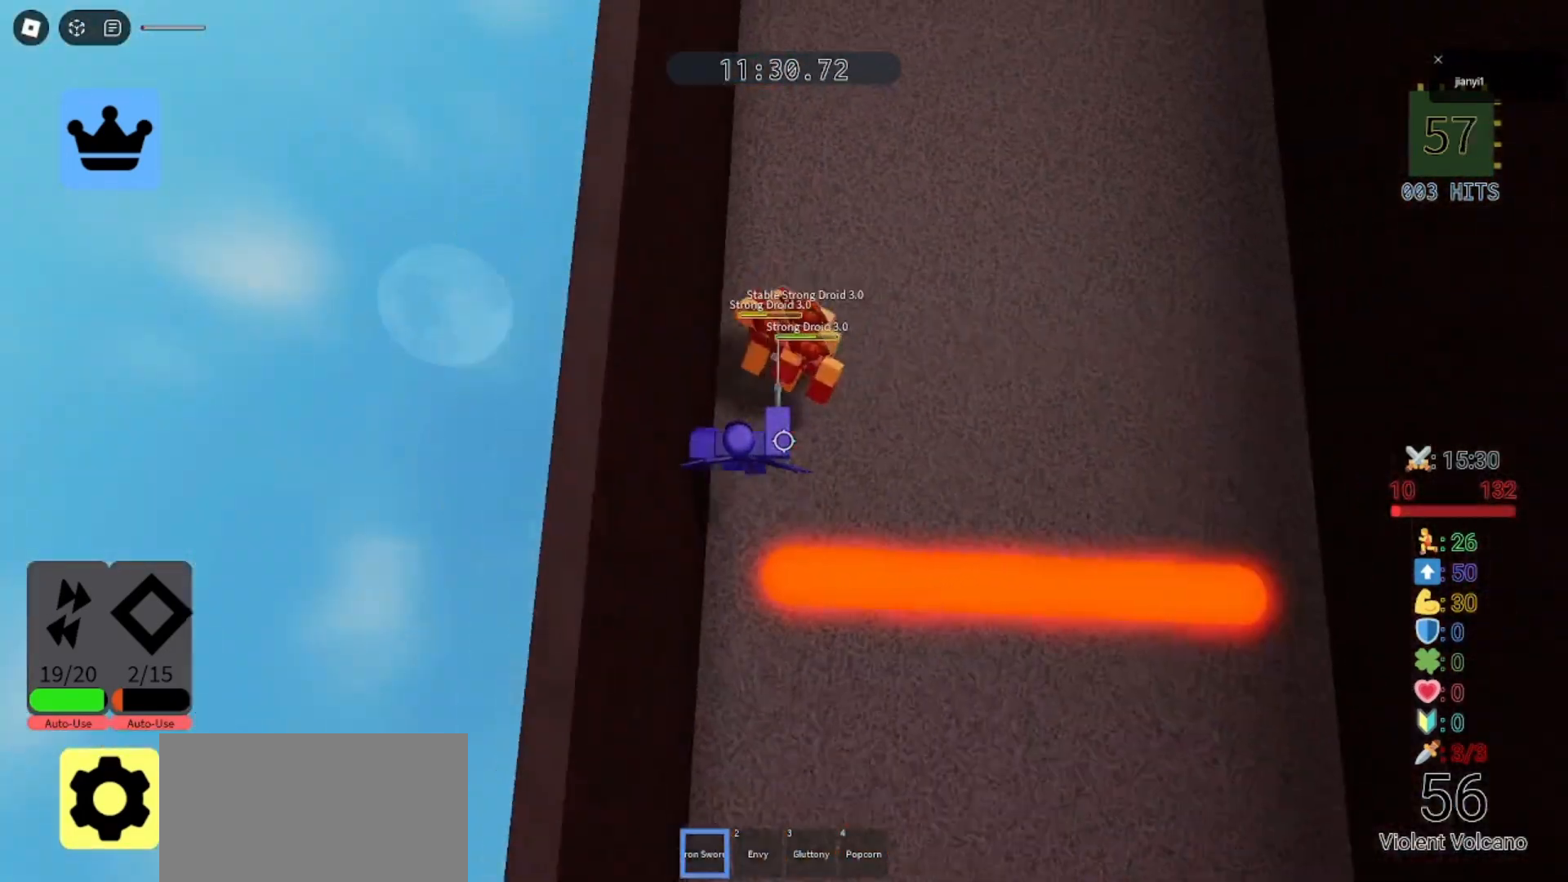
{"keys": ["s"], "mouse": [], "events": [[400, "mouse_left", "down"], [467, "mouse_left", "up"]]}
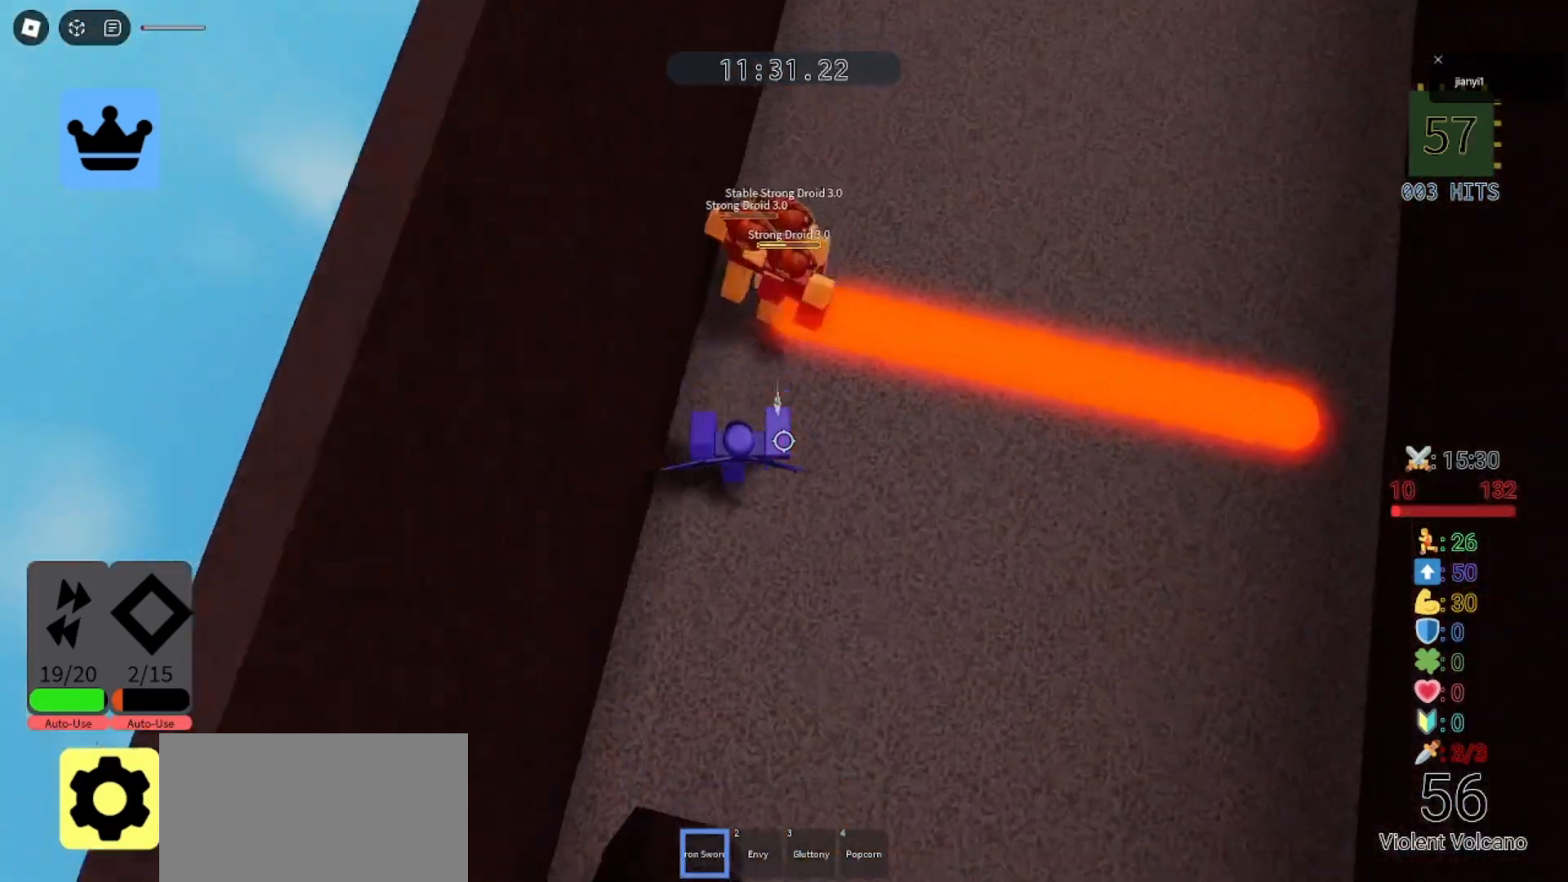
{"keys": ["d", "s"], "mouse": ["left"], "events": [[33, "d", "down"], [67, "mouse_left", "down"], [133, "mouse_left", "up"], [200, "mouse_left", "down"], [267, "mouse_left", "up"], [300, "a", "down"], [333, "d", "up"], [367, "mouse_left", "down"], [433, "mouse_left", "up"], [500, "a", "up"], [500, "d", "down"], [500, "mouse_left", "down"]]}
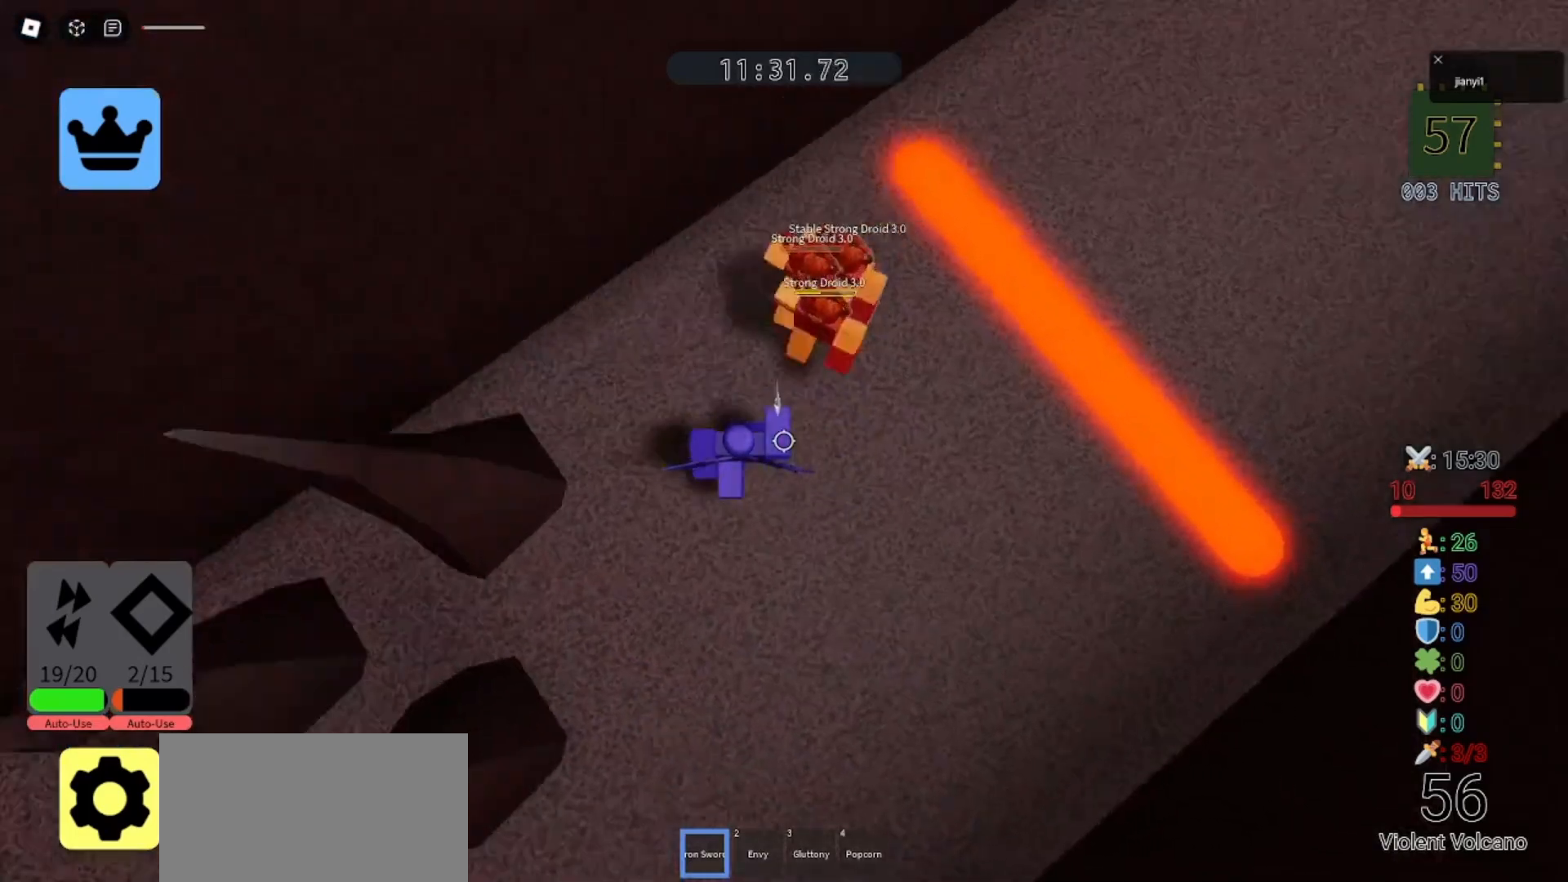
{"keys": ["a", "s"], "mouse": [], "events": [[67, "mouse_left", "up"], [133, "d", "up"], [133, "mouse_left", "down"], [167, "a", "down"], [200, "mouse_left", "up"], [267, "mouse_left", "down"], [333, "a", "up"], [333, "d", "down"], [333, "mouse_left", "up"], [433, "a", "down"], [433, "mouse_left", "down"], [467, "d", "up"], [500, "mouse_left", "up"]]}
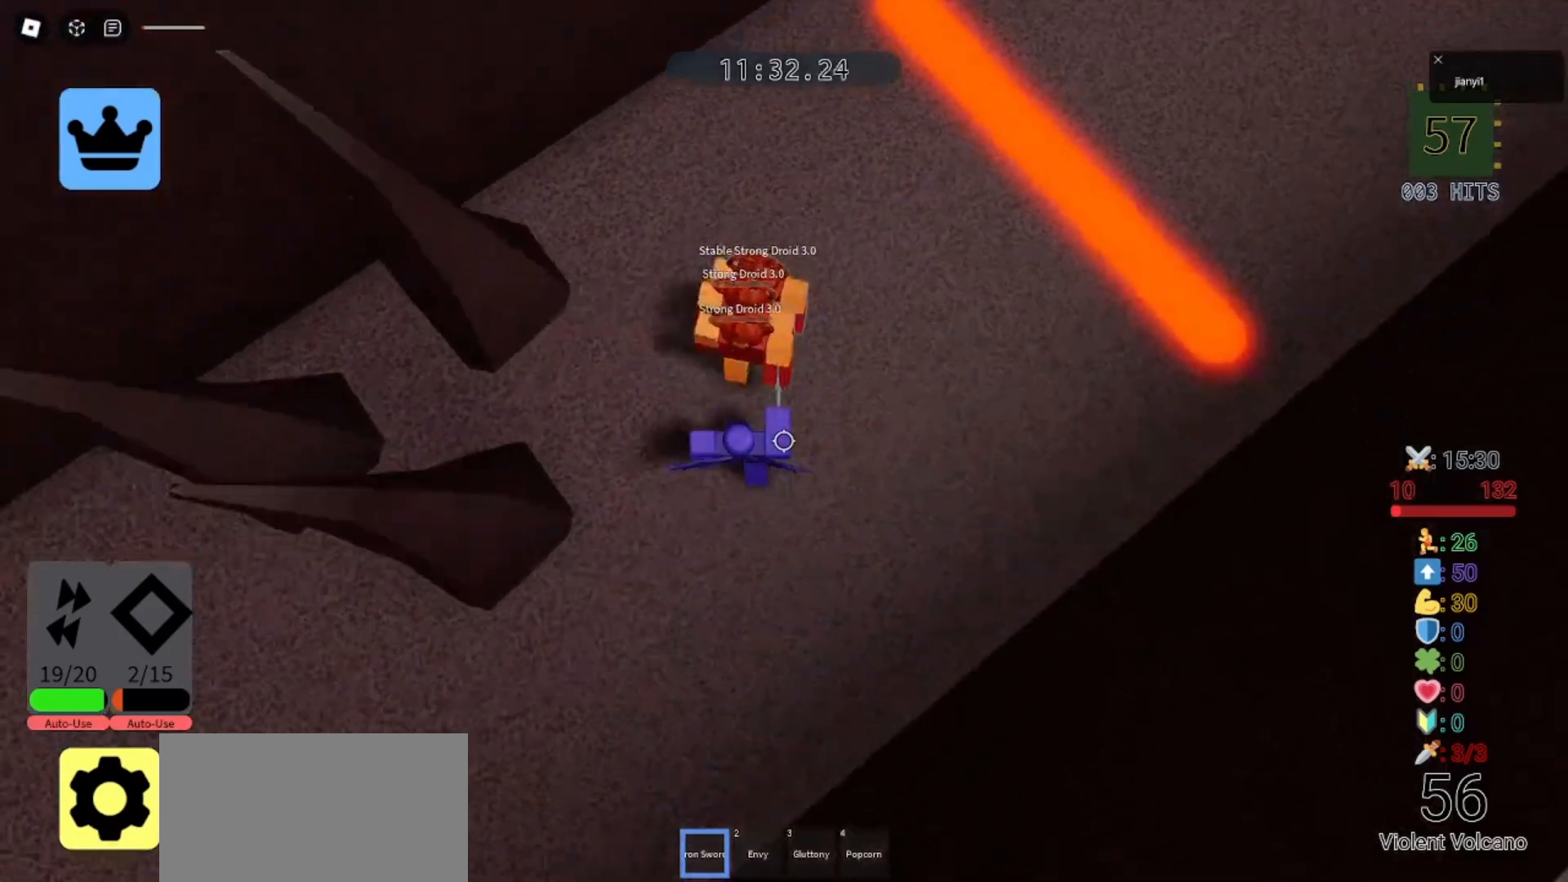
{"keys": ["s"], "mouse": ["left"], "events": [[67, "mouse_left", "down"], [133, "a", "up"], [133, "d", "down"], [133, "mouse_left", "up"], [200, "mouse_left", "down"], [233, "a", "down"], [267, "d", "up"], [267, "mouse_left", "up"], [333, "mouse_left", "down"], [433, "mouse_left", "up"], [467, "a", "up"], [467, "mouse_left", "down"]]}
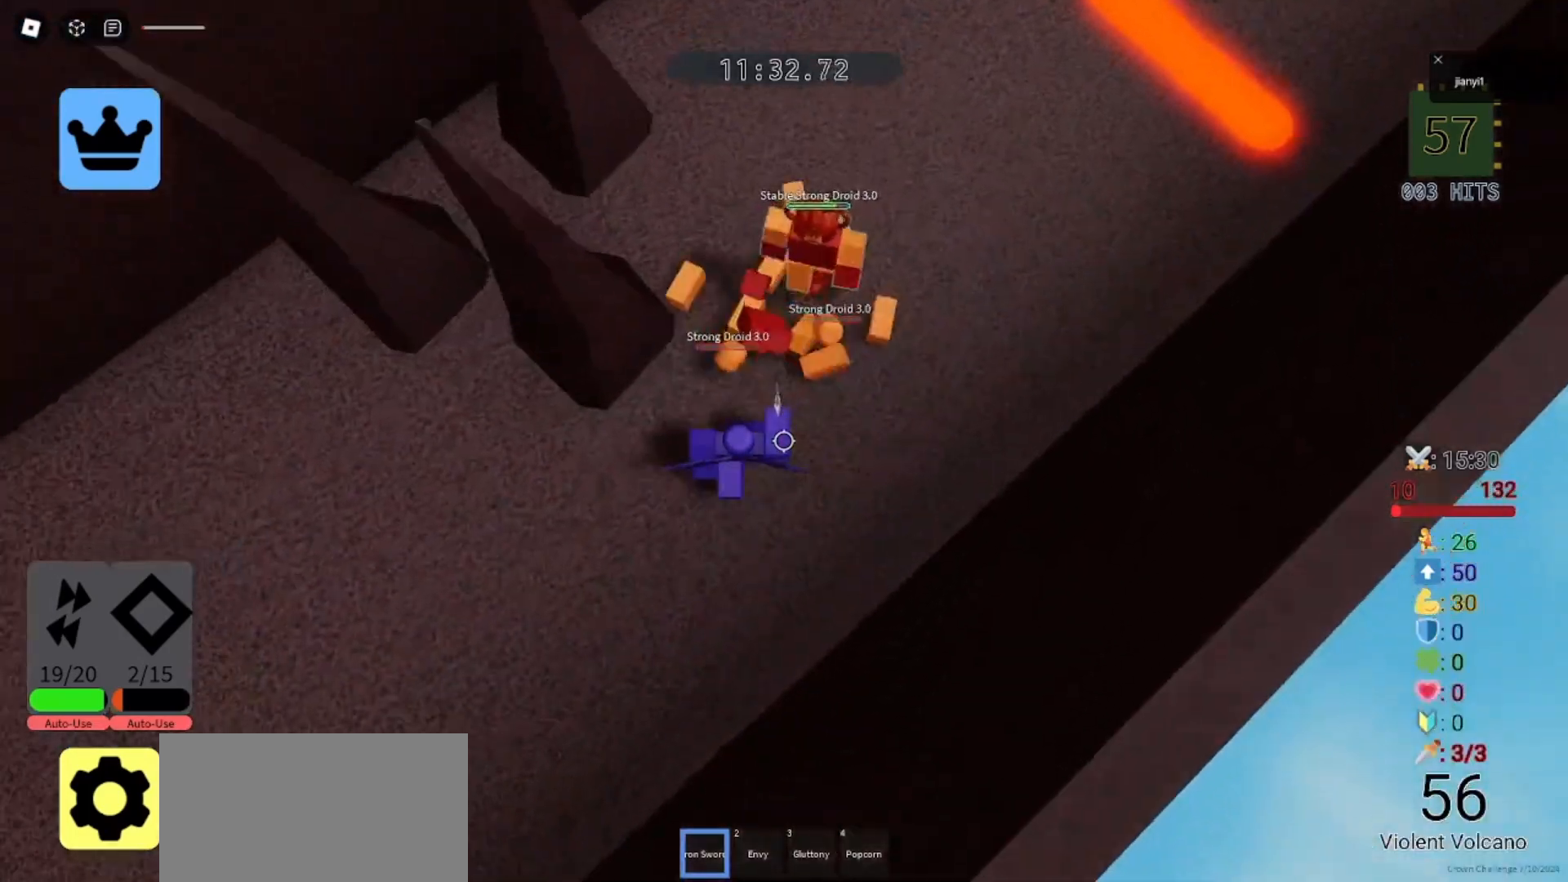
{"keys": ["a", "d", "s"], "mouse": [], "events": [[33, "d", "down"], [67, "mouse_left", "up"], [133, "a", "down"], [133, "mouse_left", "down"], [133, "s", "up"], [167, "d", "up"], [200, "mouse_left", "up"], [267, "mouse_left", "down"], [300, "s", "down"], [333, "mouse_left", "up"], [400, "mouse_left", "down"], [433, "d", "down"], [467, "mouse_left", "up"]]}
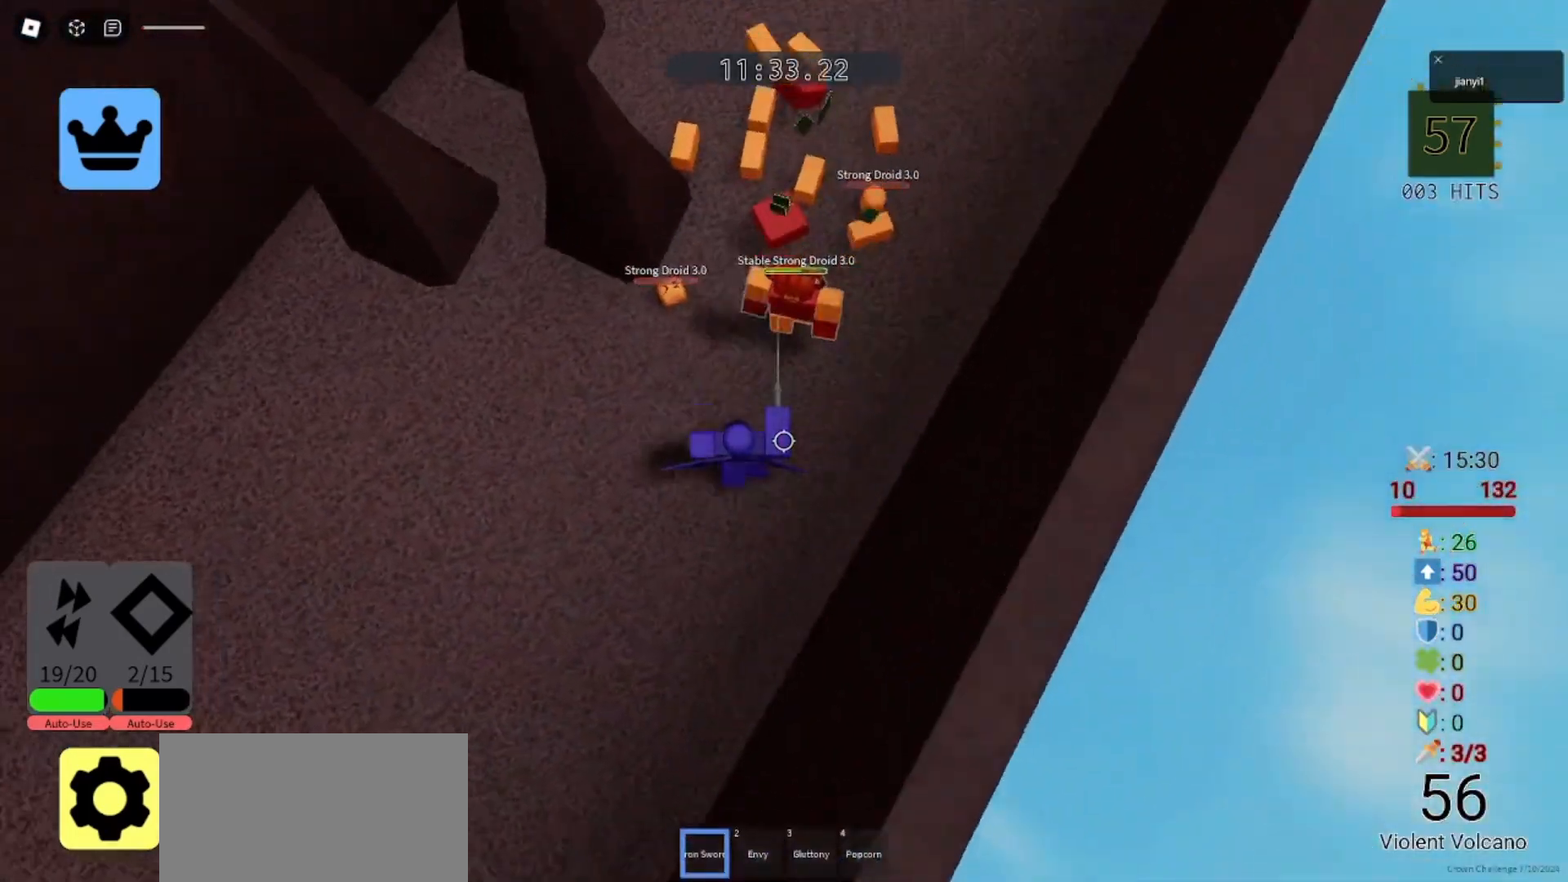
{"keys": ["a", "s"], "mouse": [], "events": [[33, "mouse_left", "down"], [67, "d", "up"], [100, "mouse_left", "up"], [100, "s", "up"], [167, "mouse_left", "down"], [200, "s", "down"], [233, "mouse_left", "up"], [300, "mouse_left", "down"], [367, "mouse_left", "up"], [400, "mouse_left", "down"], [467, "mouse_left", "up"]]}
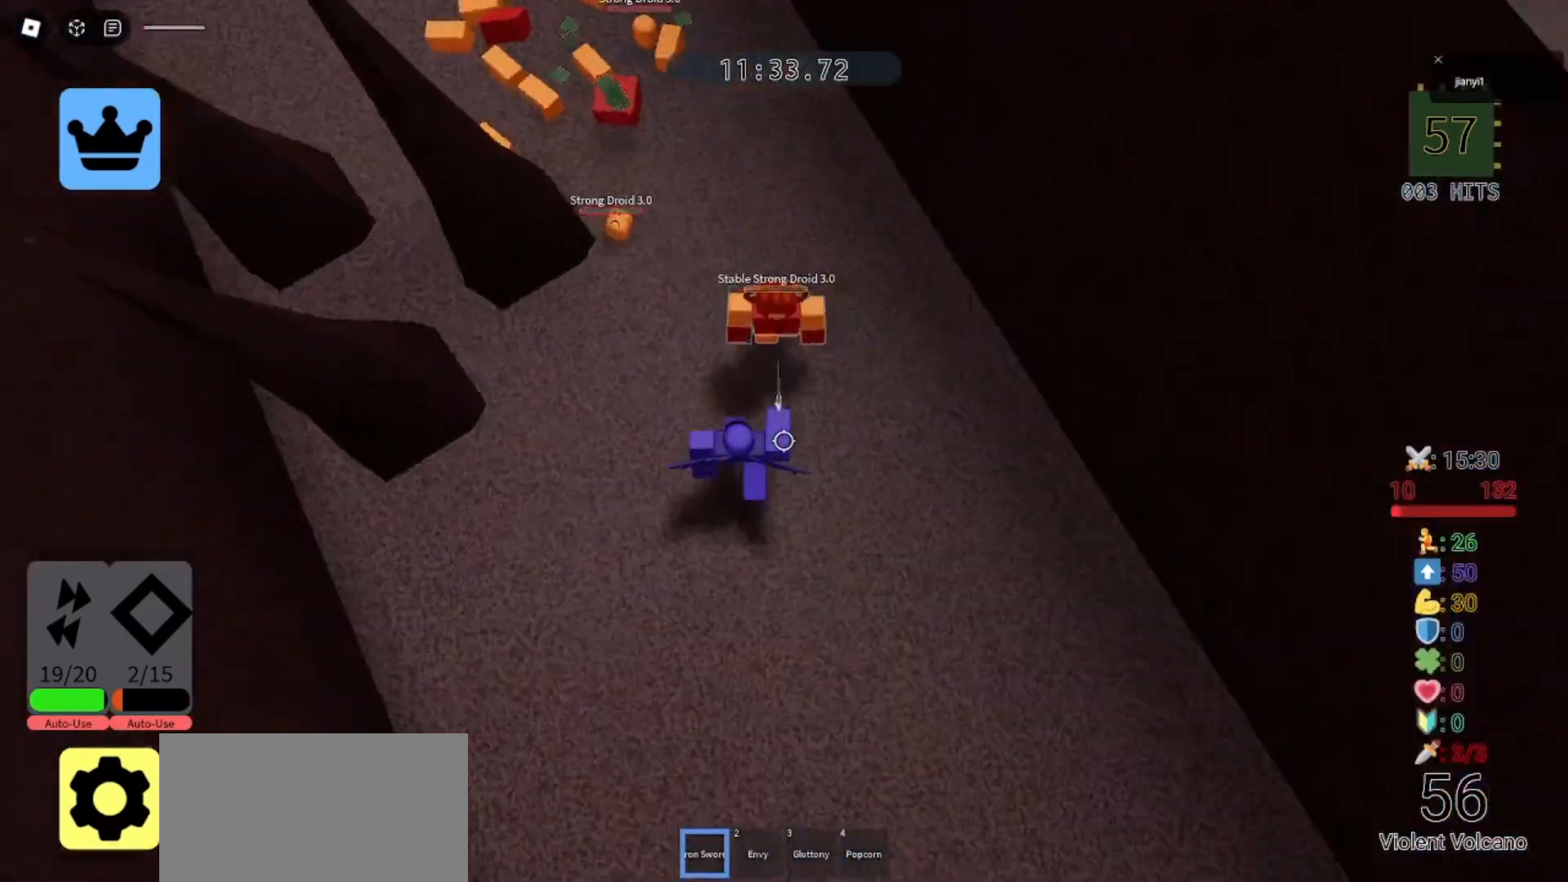
{"keys": ["s"], "mouse": [], "events": [[33, "d", "down"], [33, "mouse_left", "down"], [67, "a", "up"], [100, "mouse_left", "up"], [167, "d", "up"], [167, "mouse_left", "down"], [233, "mouse_left", "up"], [300, "mouse_left", "down"], [333, "mouse_left", "up"], [400, "mouse_left", "down"], [467, "mouse_left", "up"]]}
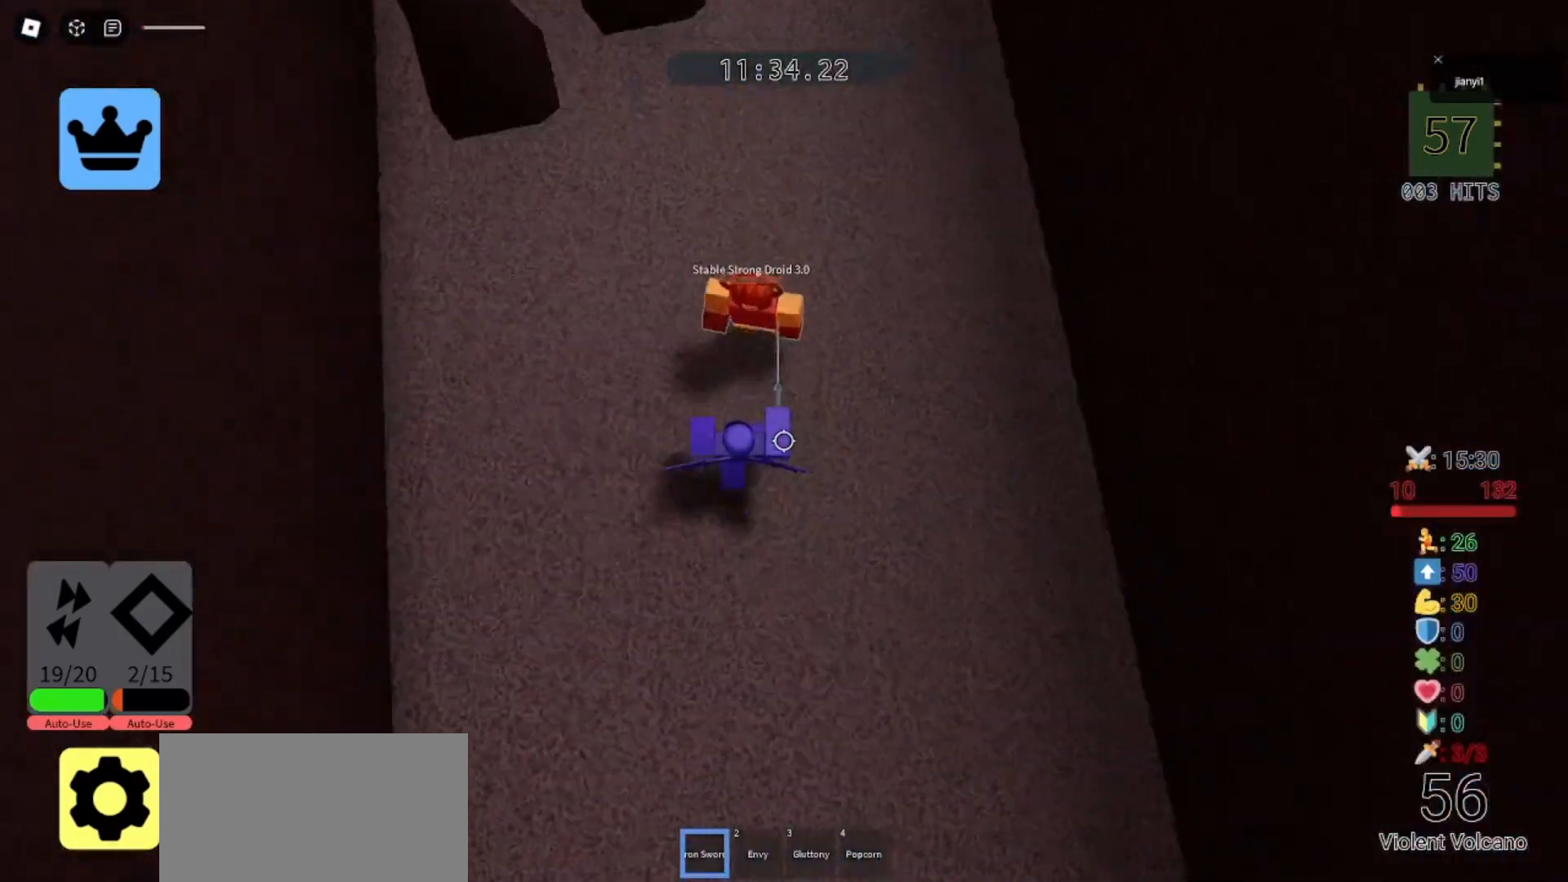
{"keys": ["s"], "mouse": [], "events": [[33, "a", "down"], [33, "mouse_left", "down"], [100, "mouse_left", "up"], [133, "mouse_left", "down"], [133, "s", "up"], [200, "d", "down"], [233, "a", "up"], [233, "mouse_left", "up"], [300, "mouse_left", "down"], [333, "s", "down"], [367, "mouse_left", "up"], [433, "d", "up"]]}
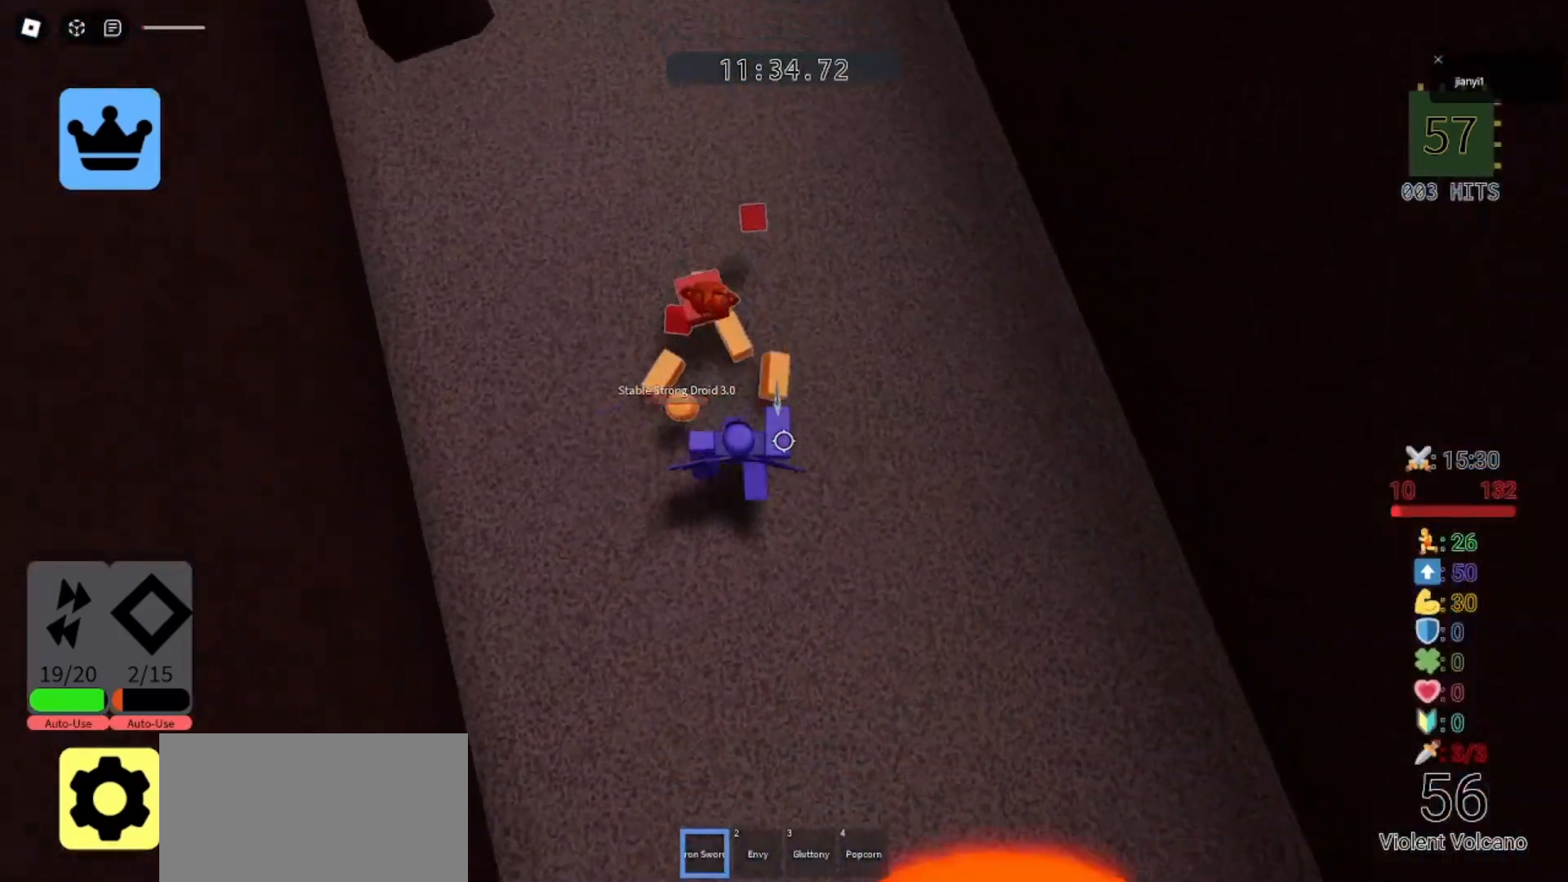
{"keys": ["s"], "mouse": [], "events": [[33, "s", "up"], [33, "w", "down"], [333, "a", "down"], [433, "s", "down"], [433, "w", "up"], [467, "a", "up"]]}
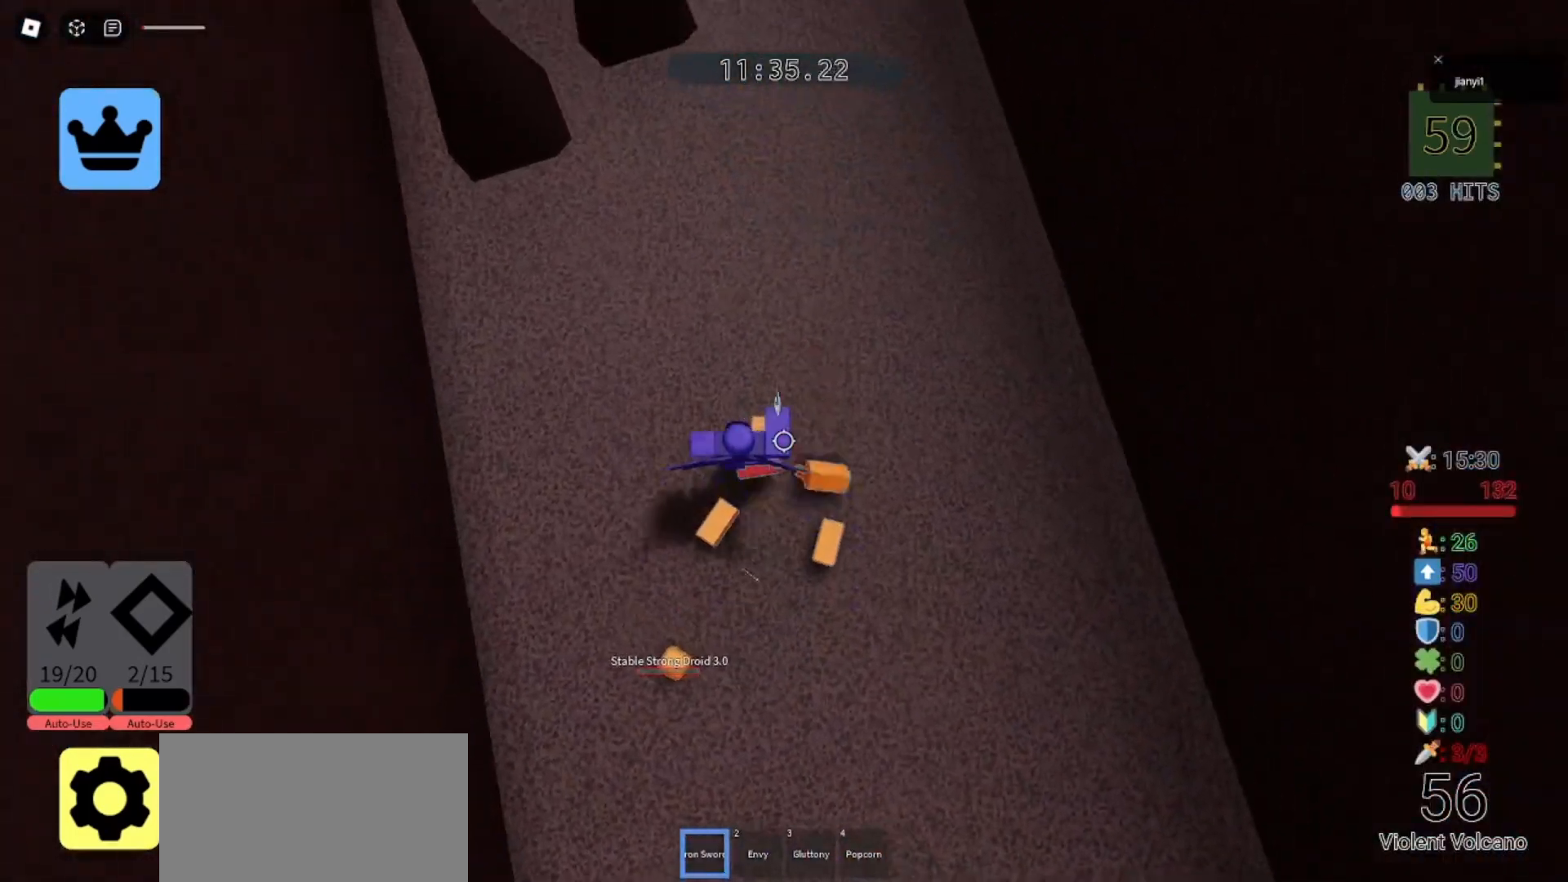
{"keys": ["s"], "mouse": [], "events": [[67, "d", "down"], [167, "w", "down"], [200, "s", "up"], [233, "d", "up"], [267, "a", "down"], [433, "s", "down"], [467, "a", "up"], [467, "w", "up"]]}
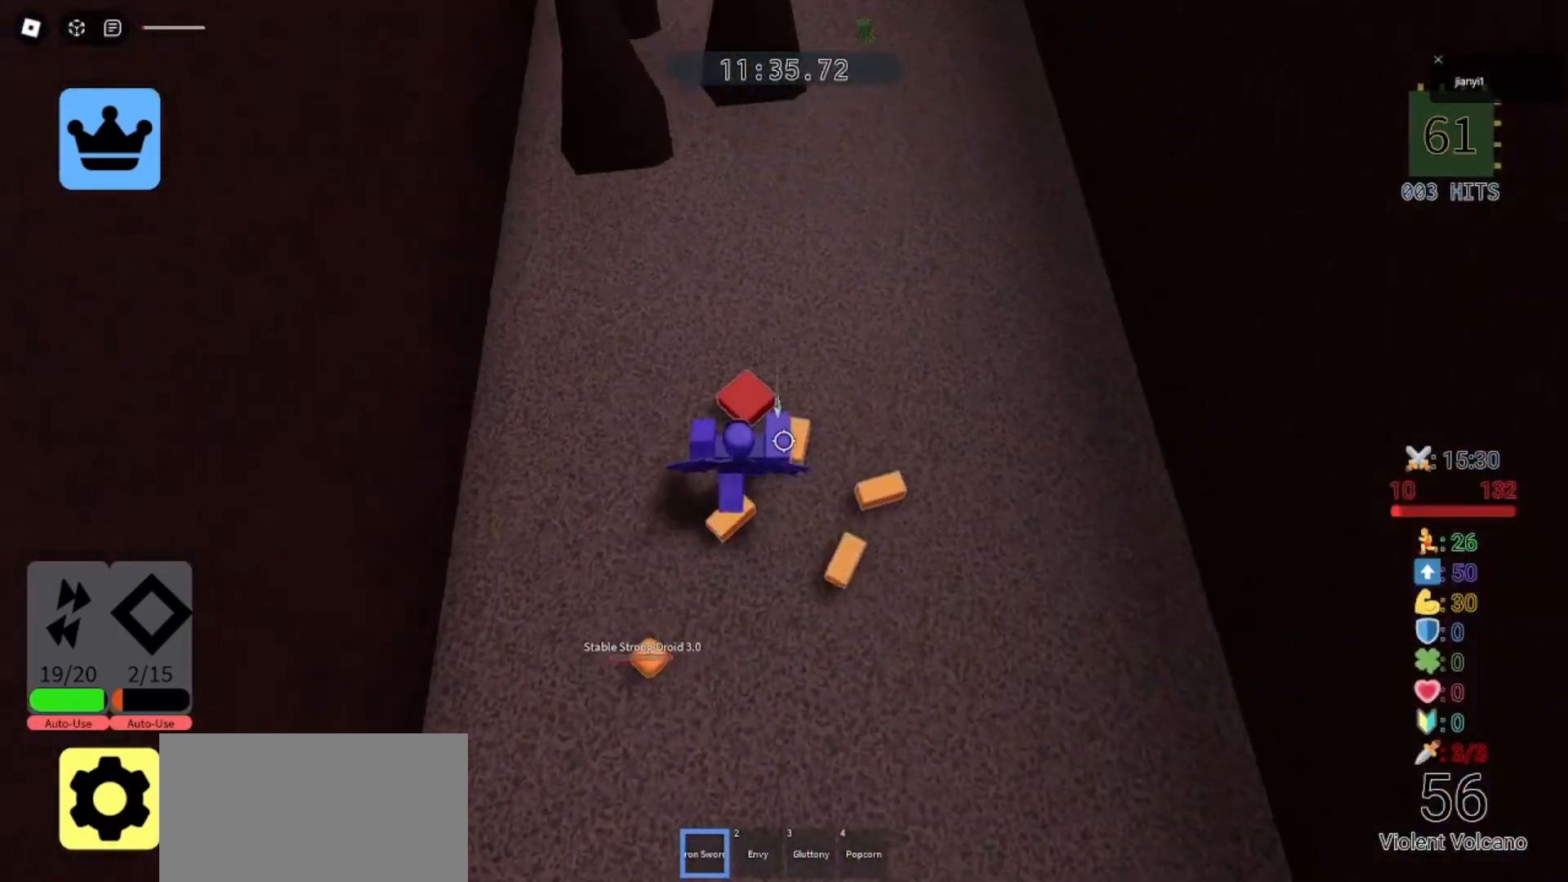
{"keys": ["w"], "mouse": [], "events": [[167, "w", "down"], [200, "s", "up"]]}
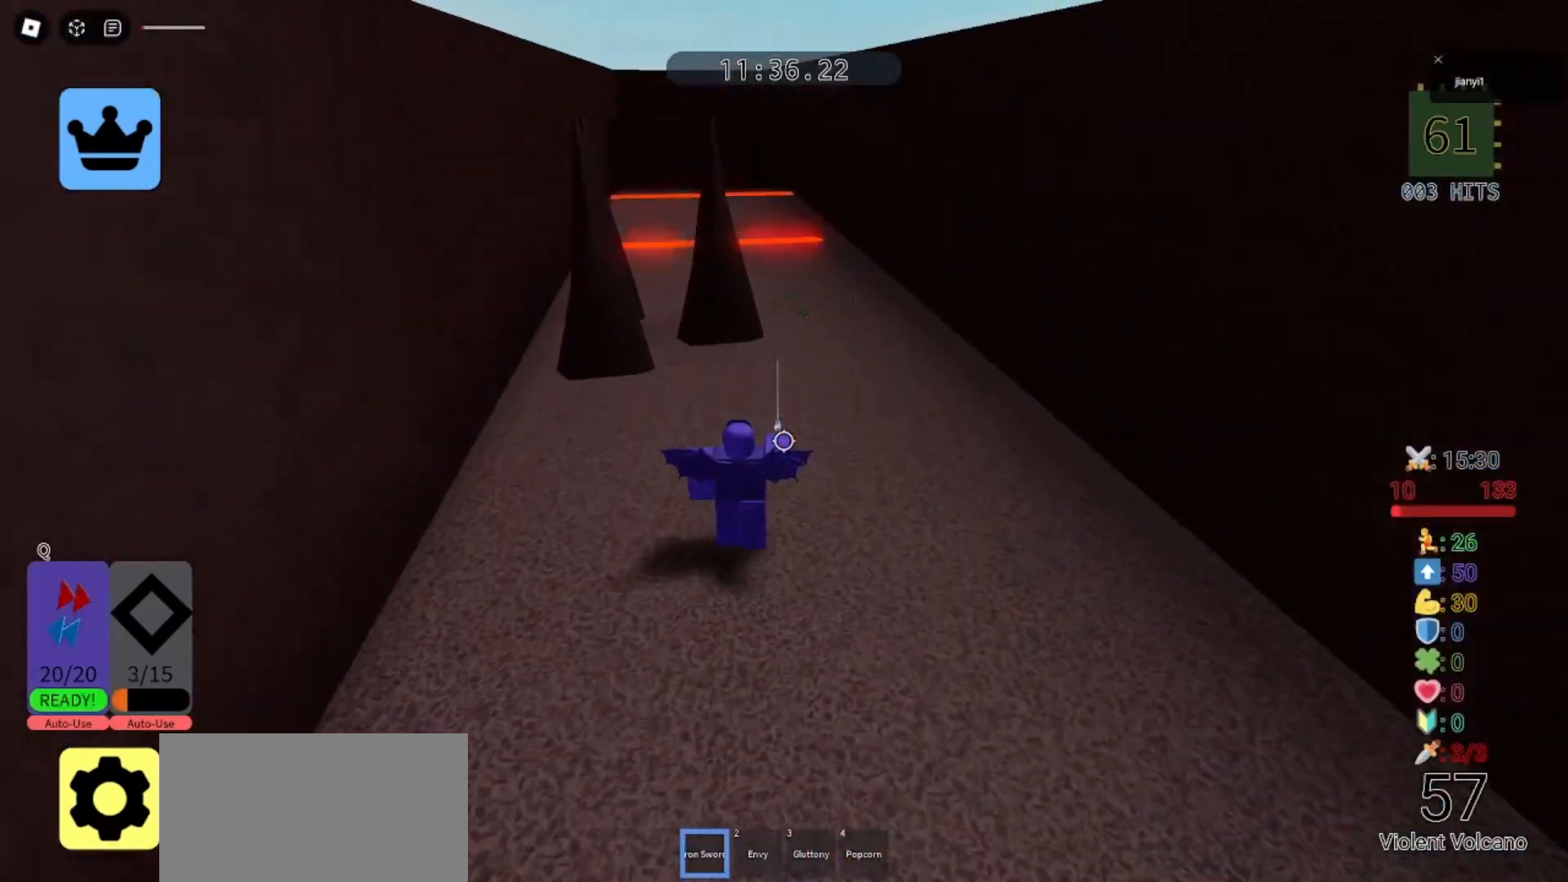
{"keys": ["d", "w"], "mouse": [], "events": [[400, "d", "down"]]}
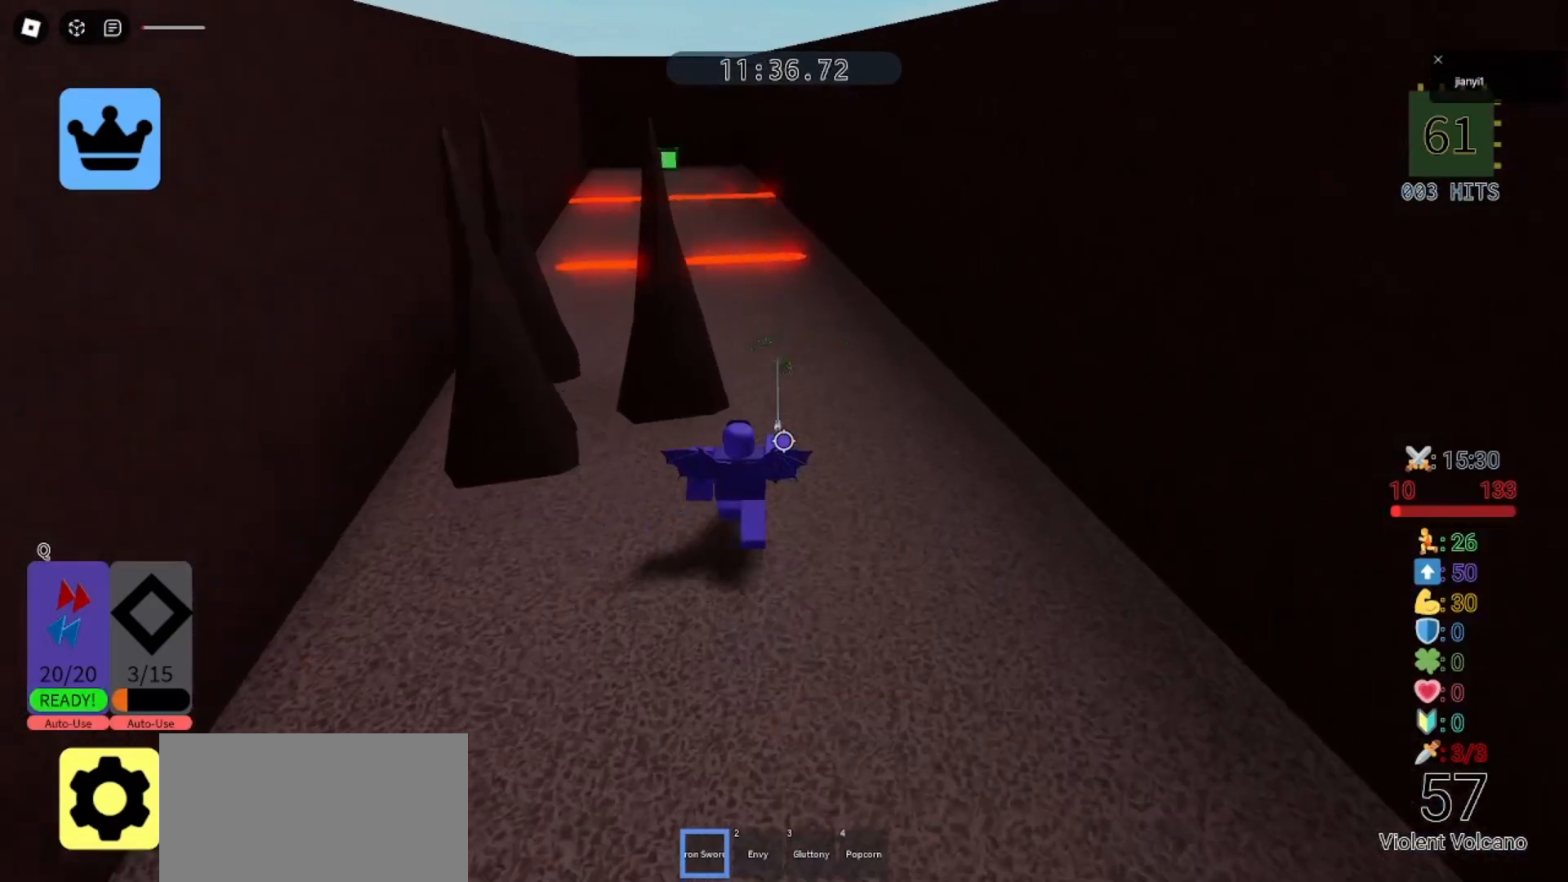
{"keys": ["w"], "mouse": ["right"], "events": [[133, "d", "up"], [133, "shift", "down"], [167, "mouse_right", "down"], [233, "shift", "up"]]}
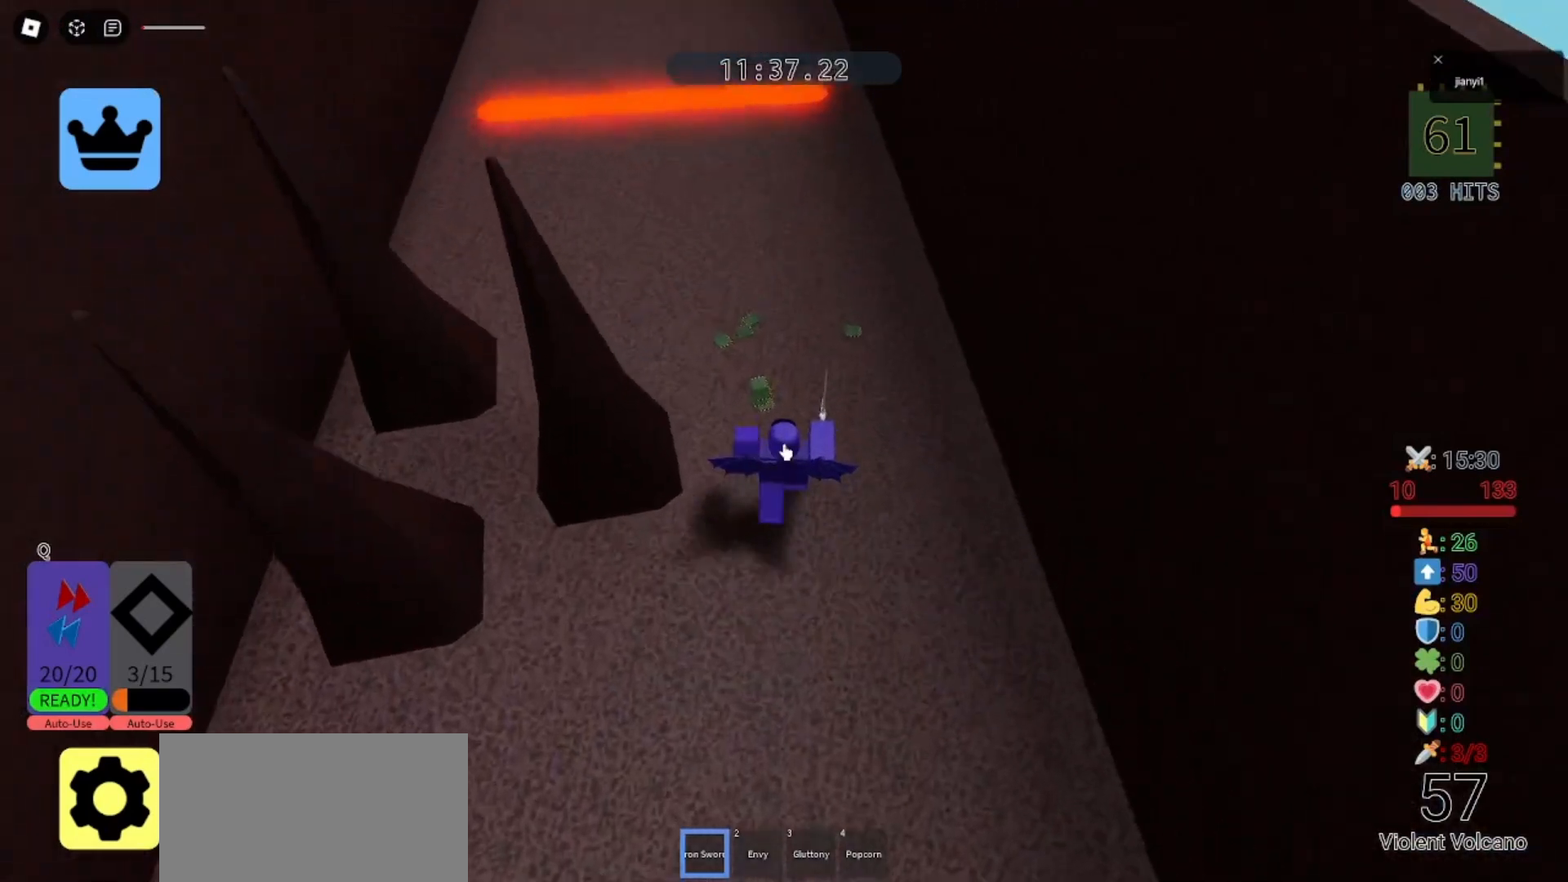
{"keys": ["d", "s"], "mouse": ["right"], "events": [[100, "a", "down"], [167, "a", "up"], [433, "d", "down"], [467, "s", "down"], [500, "w", "up"]]}
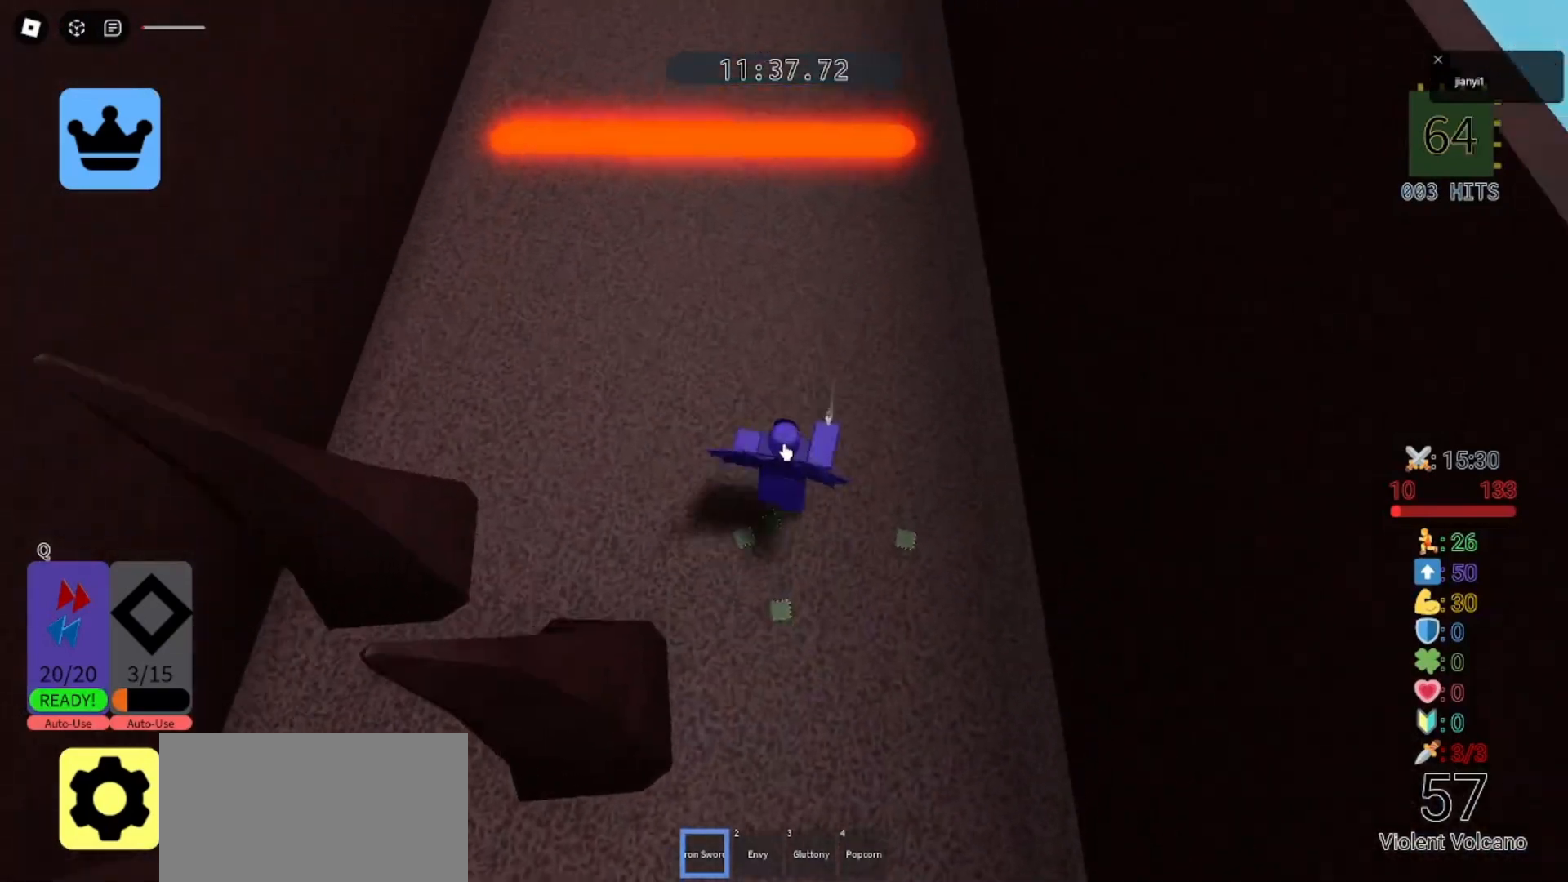
{"keys": ["a"], "mouse": [], "events": [[233, "s", "up"], [300, "a", "down"], [300, "w", "down"], [333, "d", "up"], [333, "w", "up"], [500, "mouse_right", "up"]]}
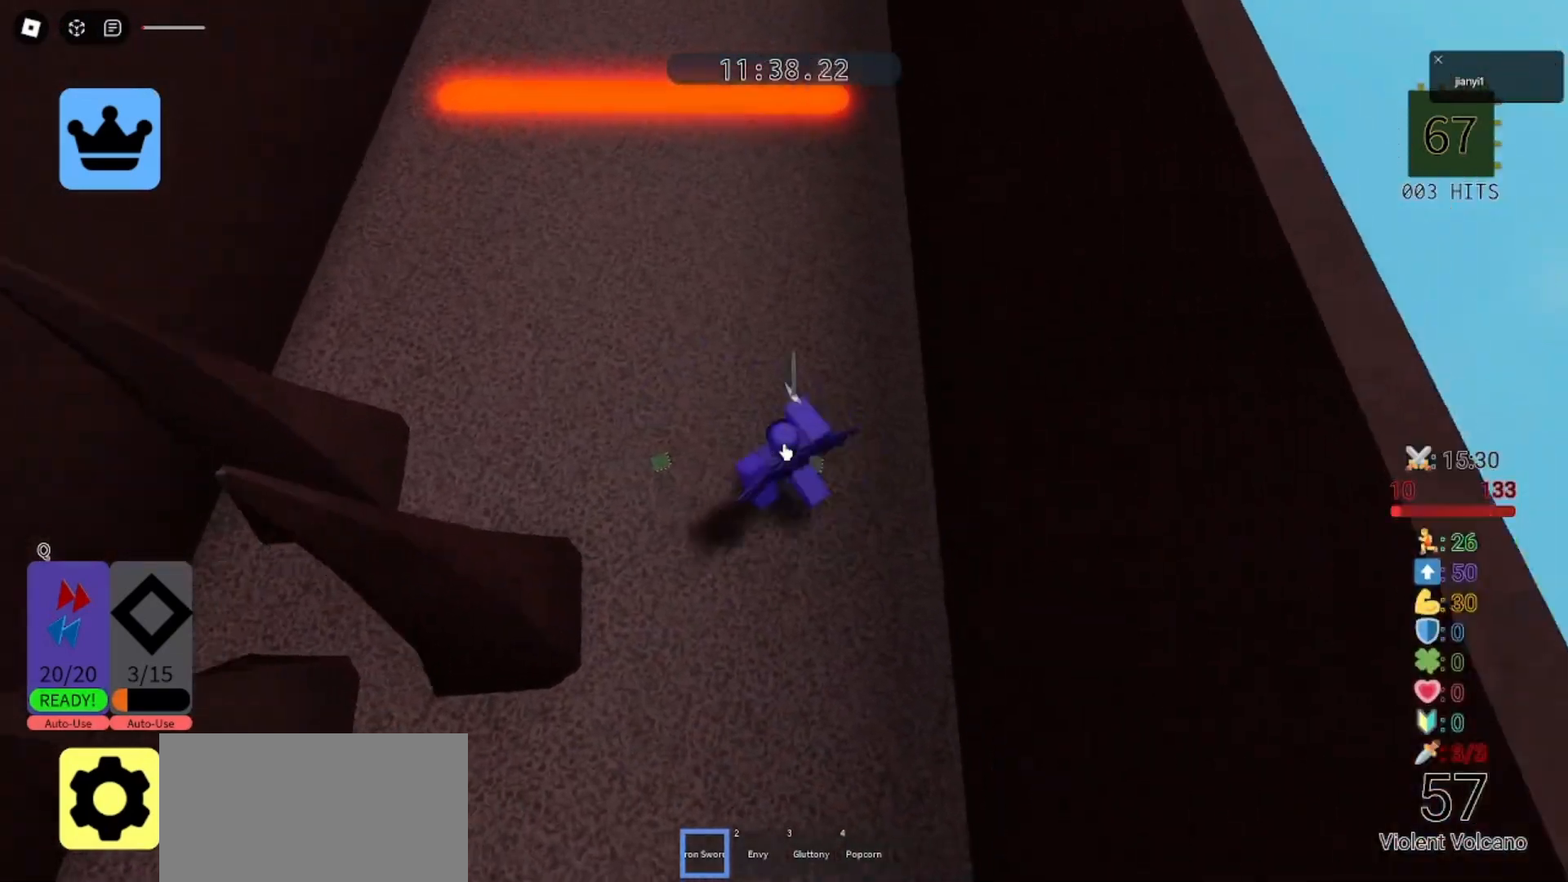
{"keys": ["a", "w"], "mouse": [], "events": [[100, "w", "down"], [233, "a", "up"], [233, "s", "down"], [267, "w", "up"], [333, "d", "down"], [400, "s", "up"], [400, "w", "down"], [467, "d", "up"], [500, "a", "down"]]}